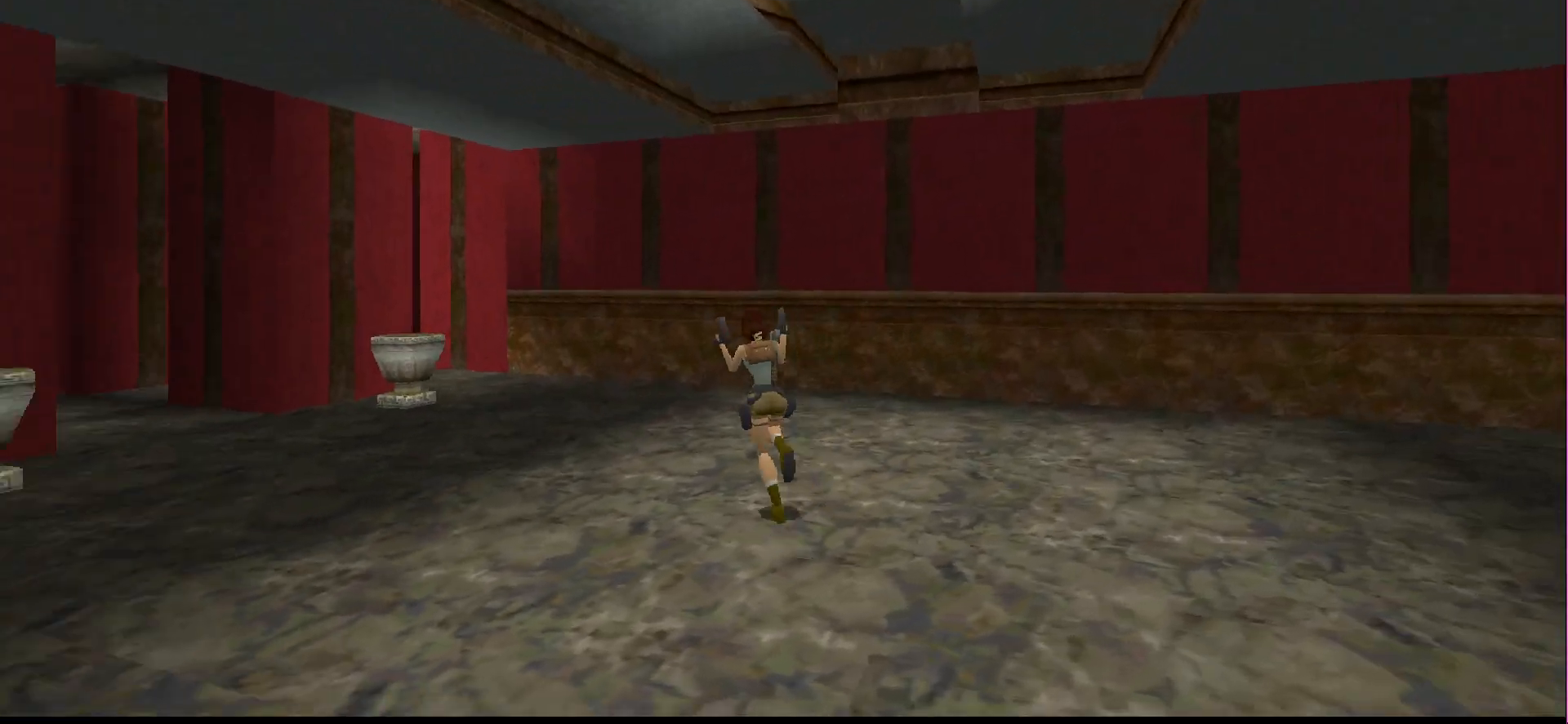
Gameplay with a controller (PlayStation layout); each line is a JSON object with the inputs held at the frame after it. "events" lists button and stick changes between this image and that frame as [ms after this image, input, new state], when the widget could be followed in between. Not read: L3 R3 left_stick right_stick.
{"buttons": ["DPAD_UP", "DPAD_LEFT"], "events": [[233, "DPAD_LEFT", "down"]]}
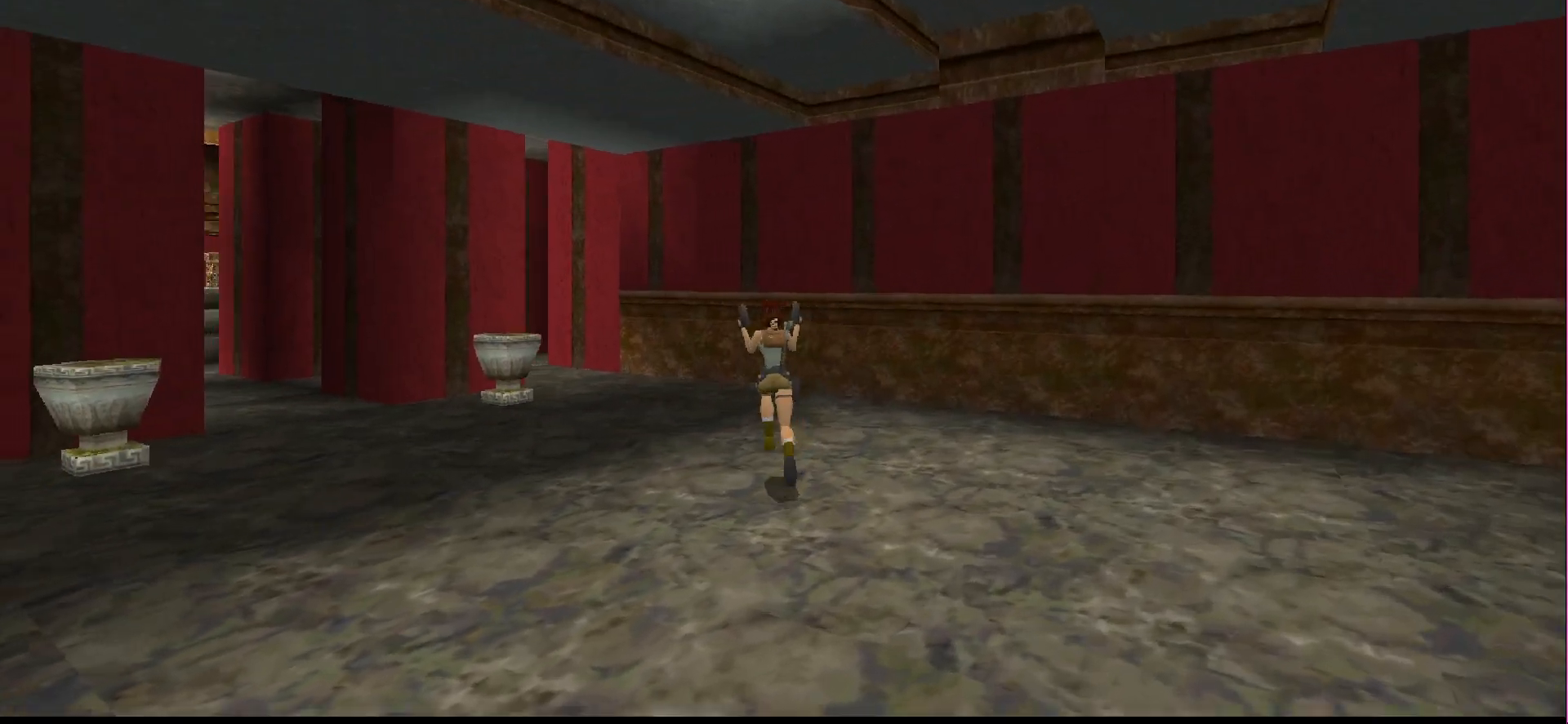
{"buttons": ["DPAD_UP"], "events": [[267, "DPAD_LEFT", "up"]]}
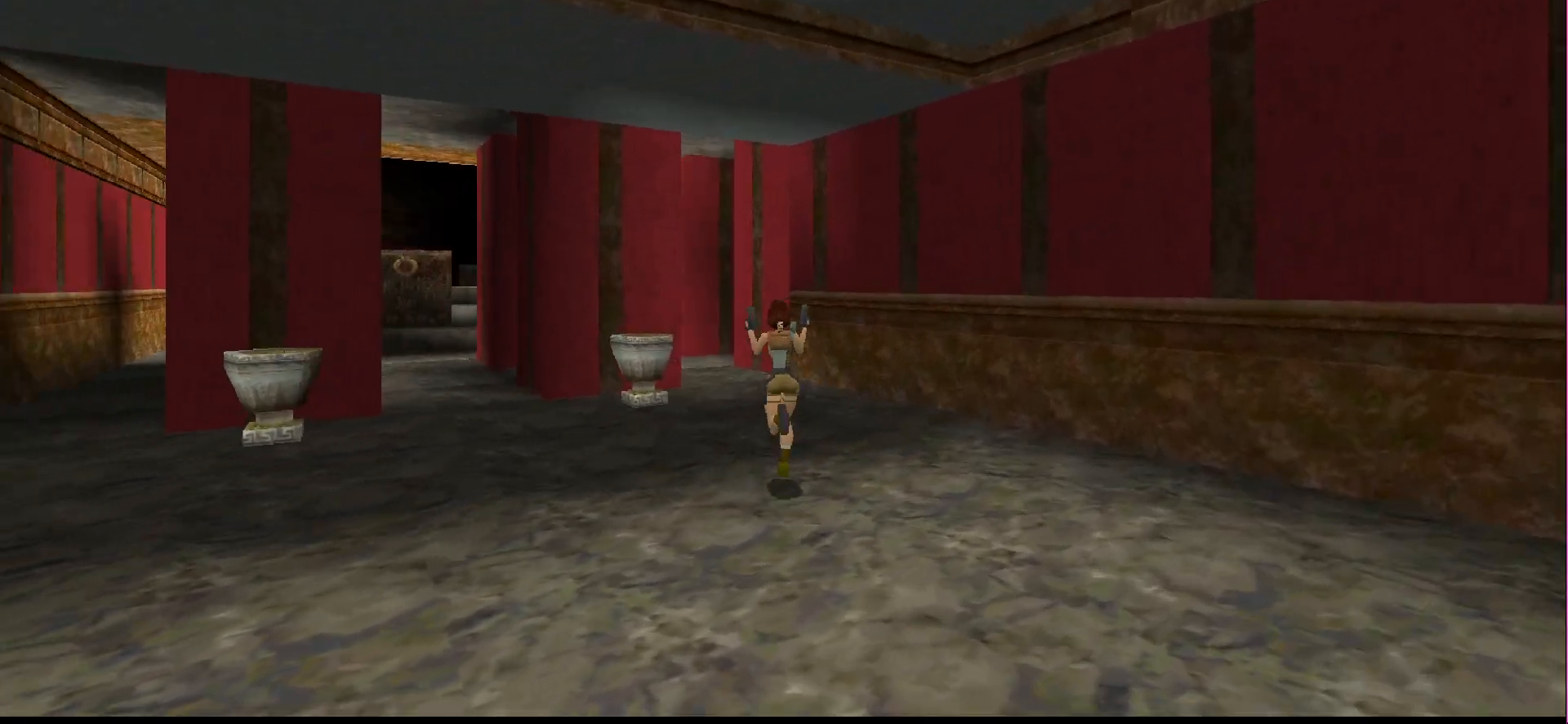
{"buttons": ["DPAD_UP"], "events": []}
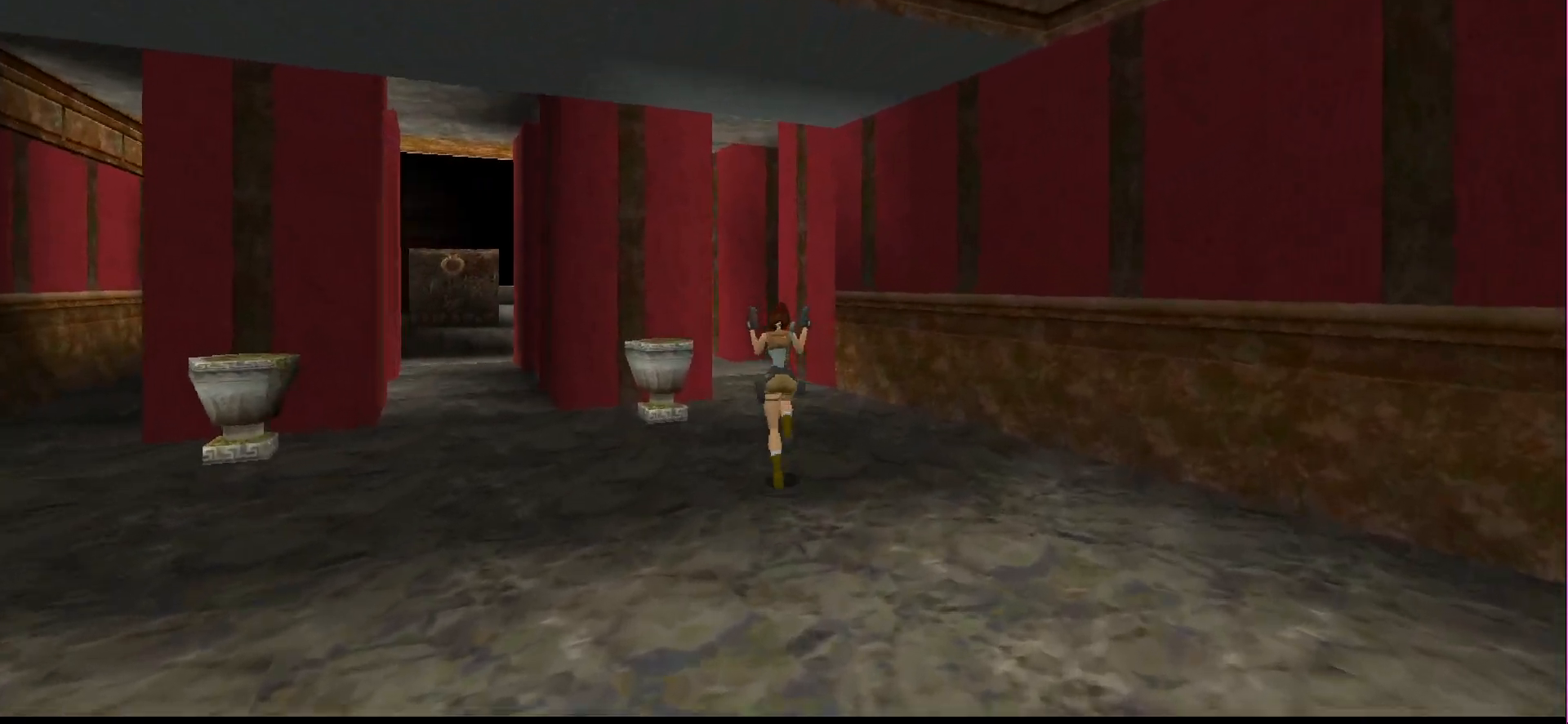
{"buttons": ["DPAD_UP"], "events": []}
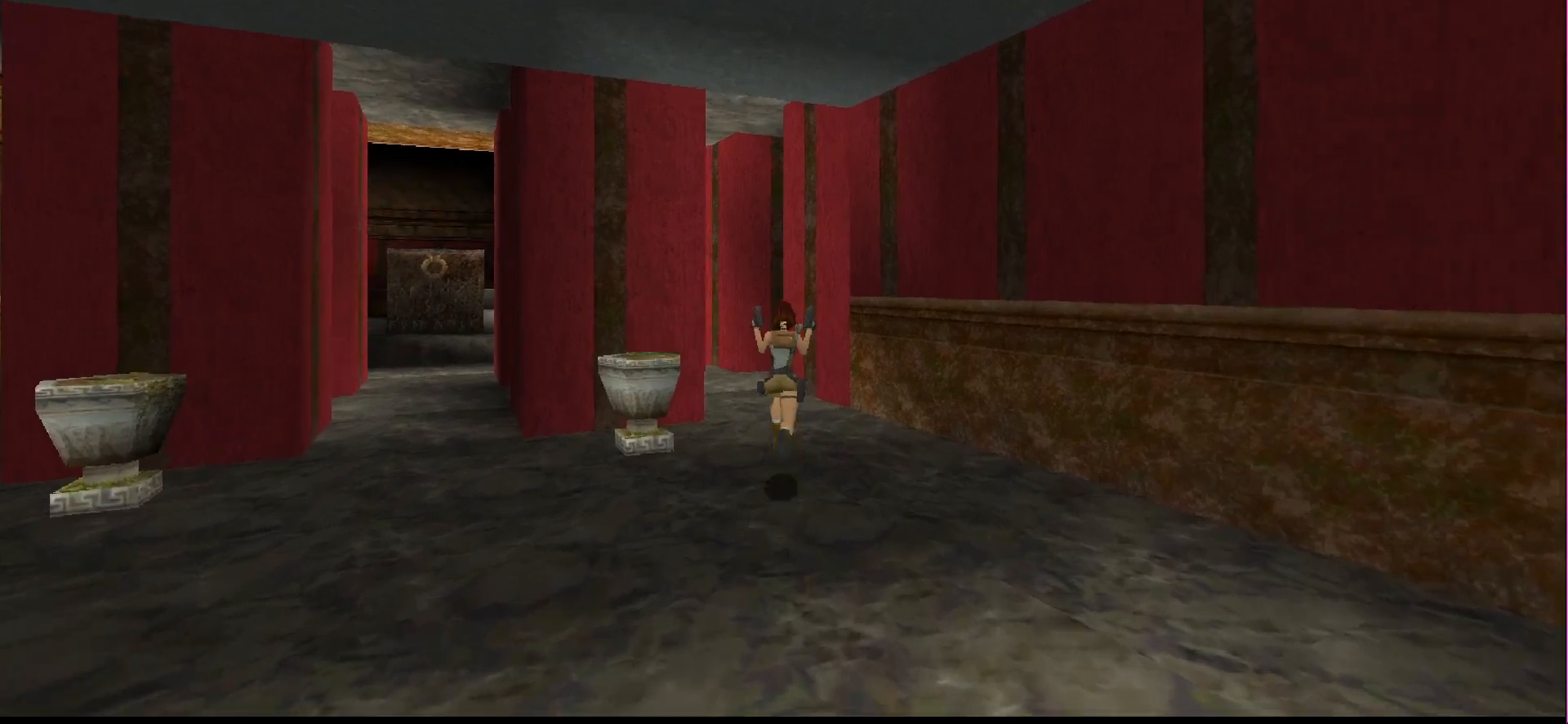
{"buttons": ["DPAD_UP", "DPAD_LEFT"], "events": [[333, "DPAD_LEFT", "down"]]}
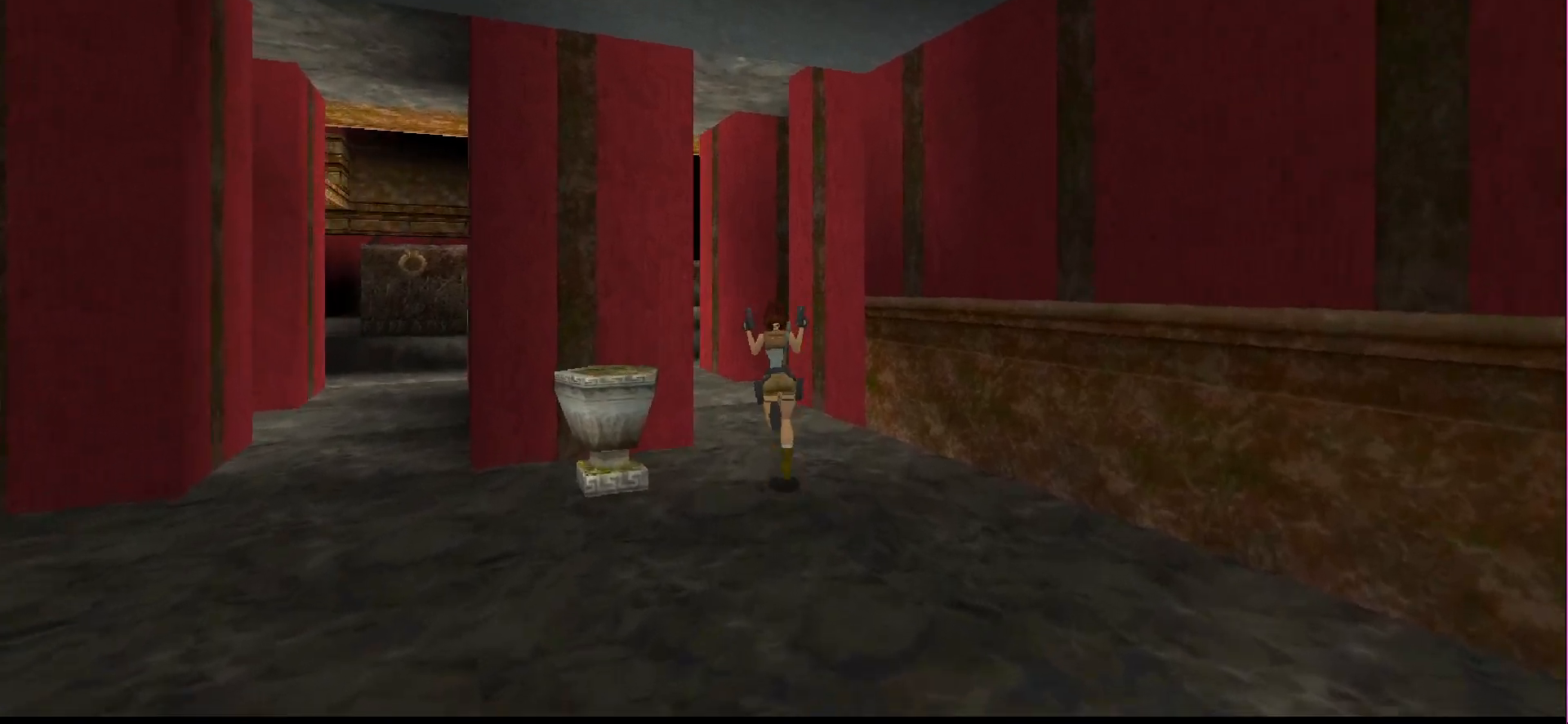
{"buttons": ["DPAD_UP", "DPAD_LEFT"], "events": [[133, "DPAD_LEFT", "up"], [333, "DPAD_LEFT", "down"]]}
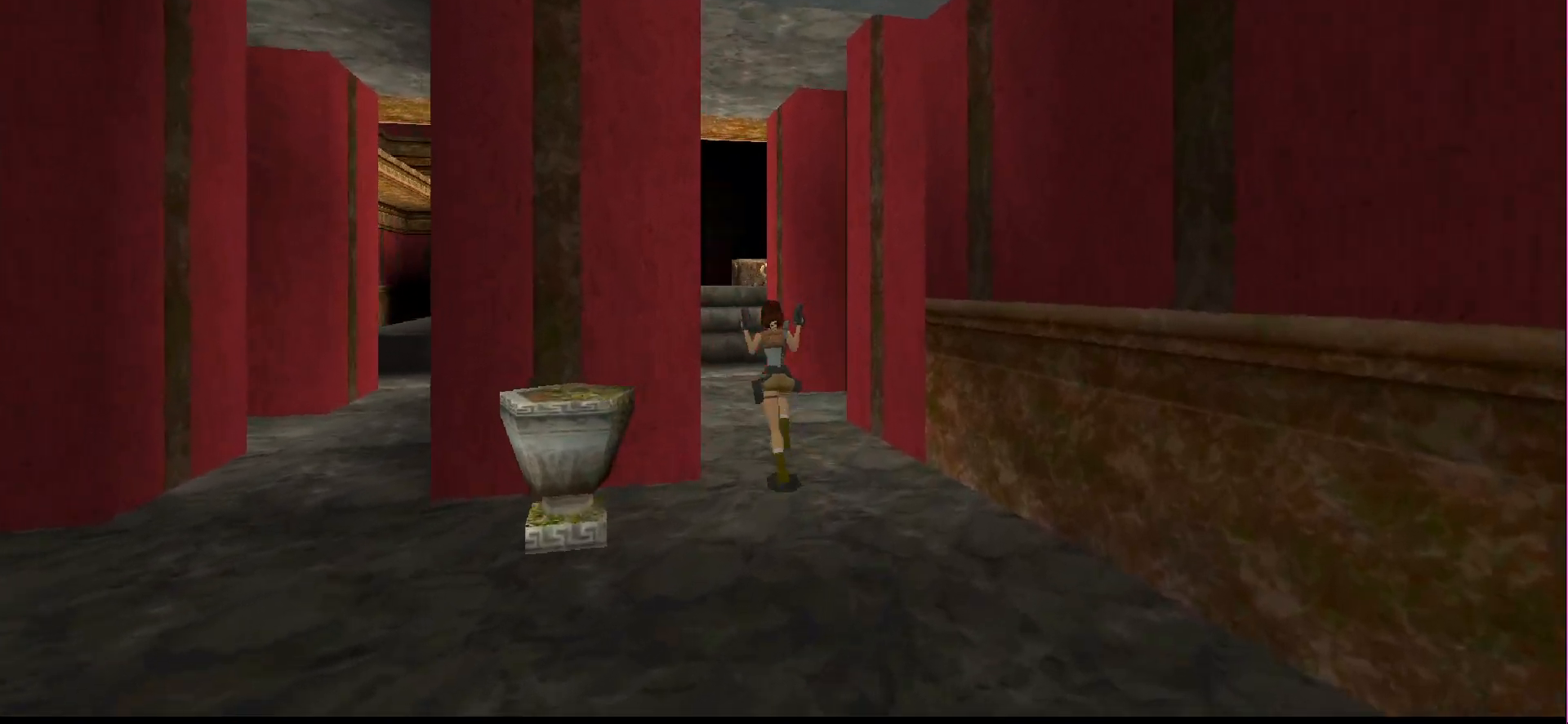
{"buttons": ["DPAD_UP", "DPAD_LEFT"], "events": [[33, "DPAD_LEFT", "up"], [200, "DPAD_LEFT", "down"], [333, "DPAD_LEFT", "up"], [500, "DPAD_LEFT", "down"]]}
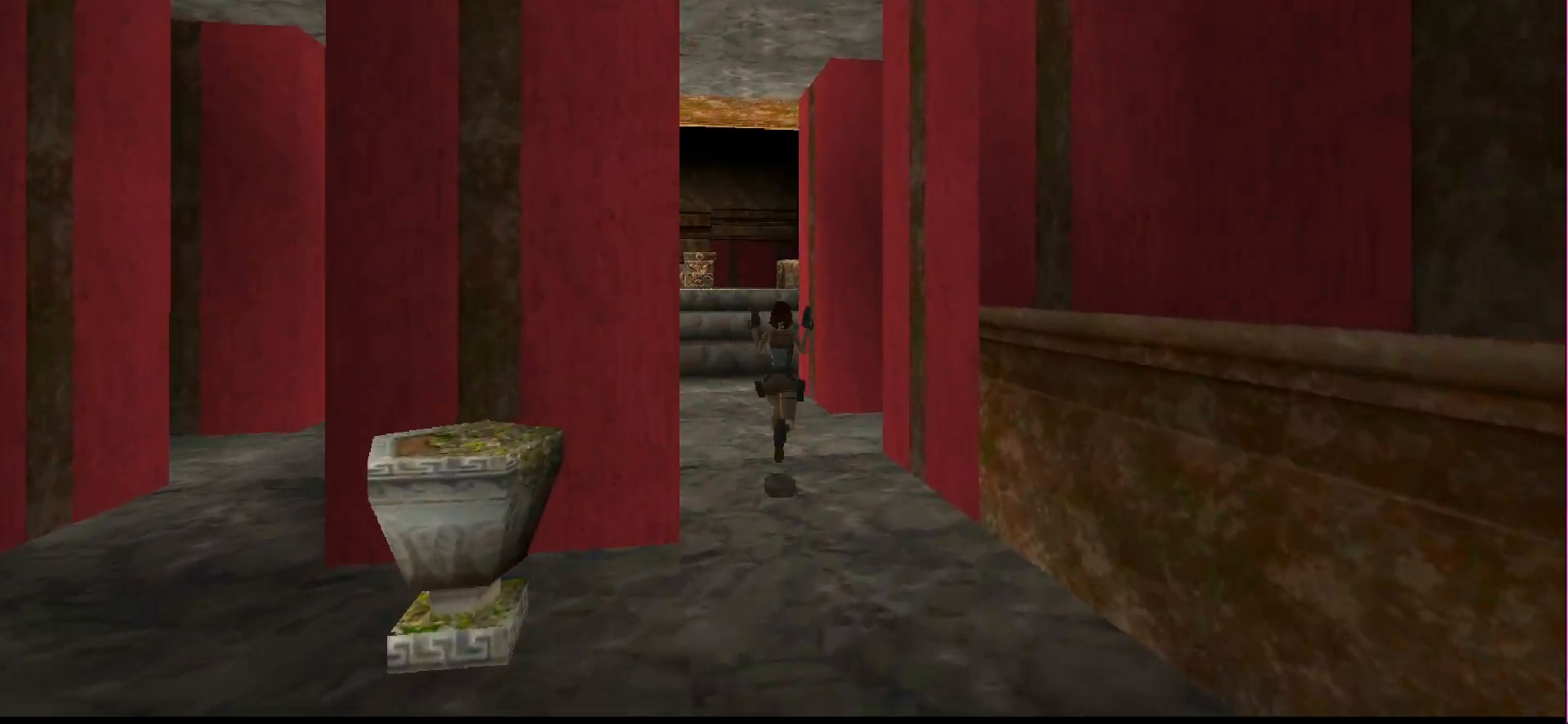
{"buttons": ["DPAD_UP", "DPAD_LEFT"], "events": [[267, "DPAD_LEFT", "up"], [433, "DPAD_LEFT", "down"]]}
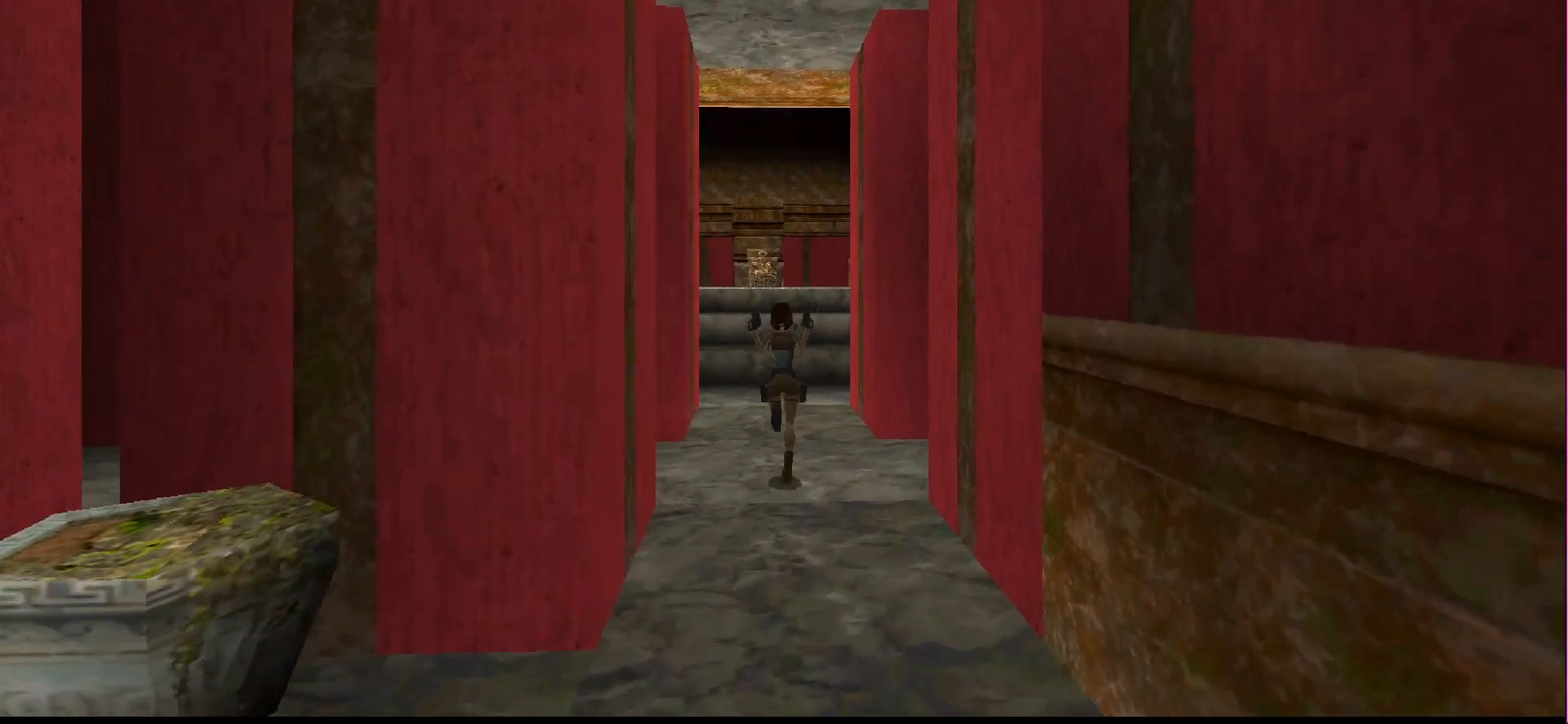
{"buttons": ["CIRCLE", "DPAD_UP"], "events": [[33, "DPAD_LEFT", "up"], [500, "CIRCLE", "down"]]}
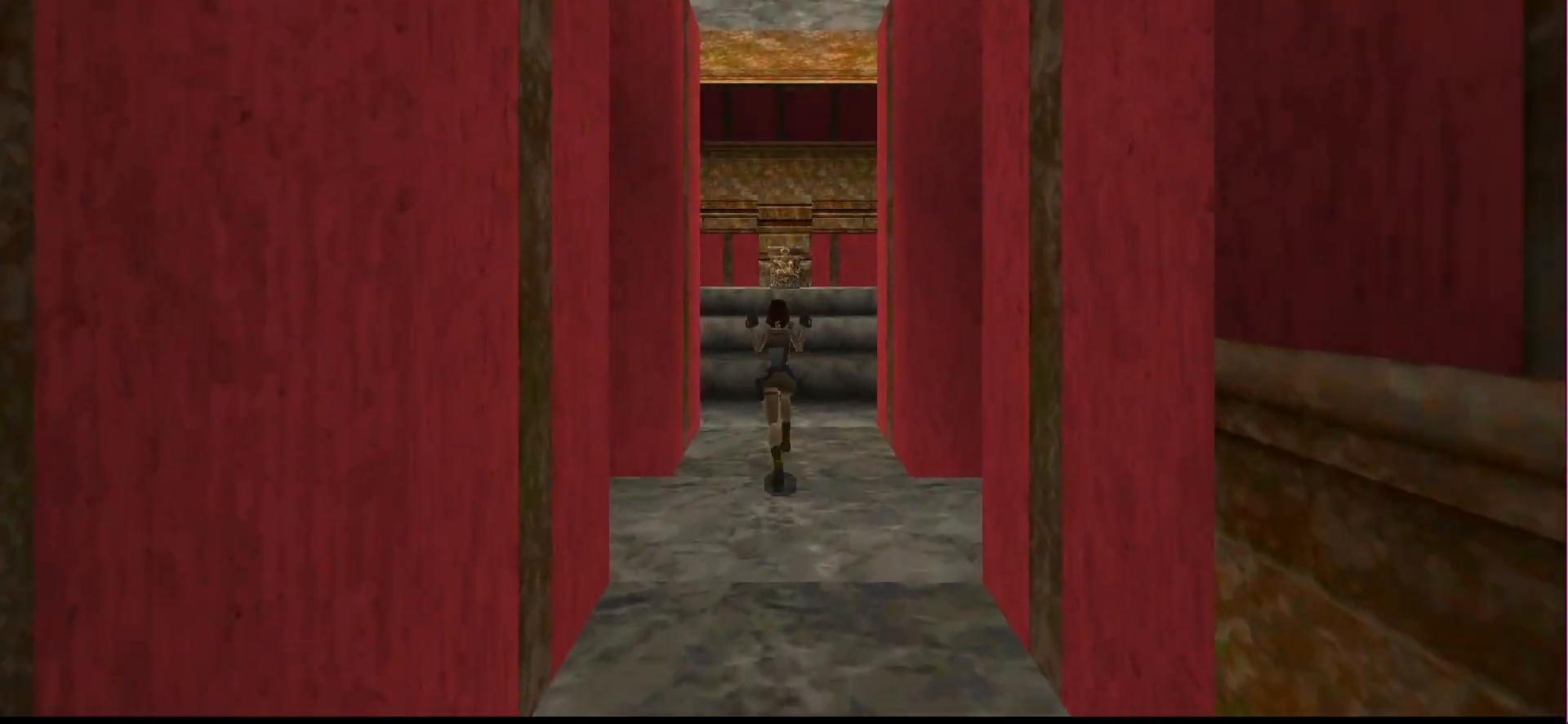
{"buttons": ["DPAD_UP"], "events": [[67, "DPAD_UP", "up"], [467, "CIRCLE", "up"], [500, "DPAD_UP", "down"]]}
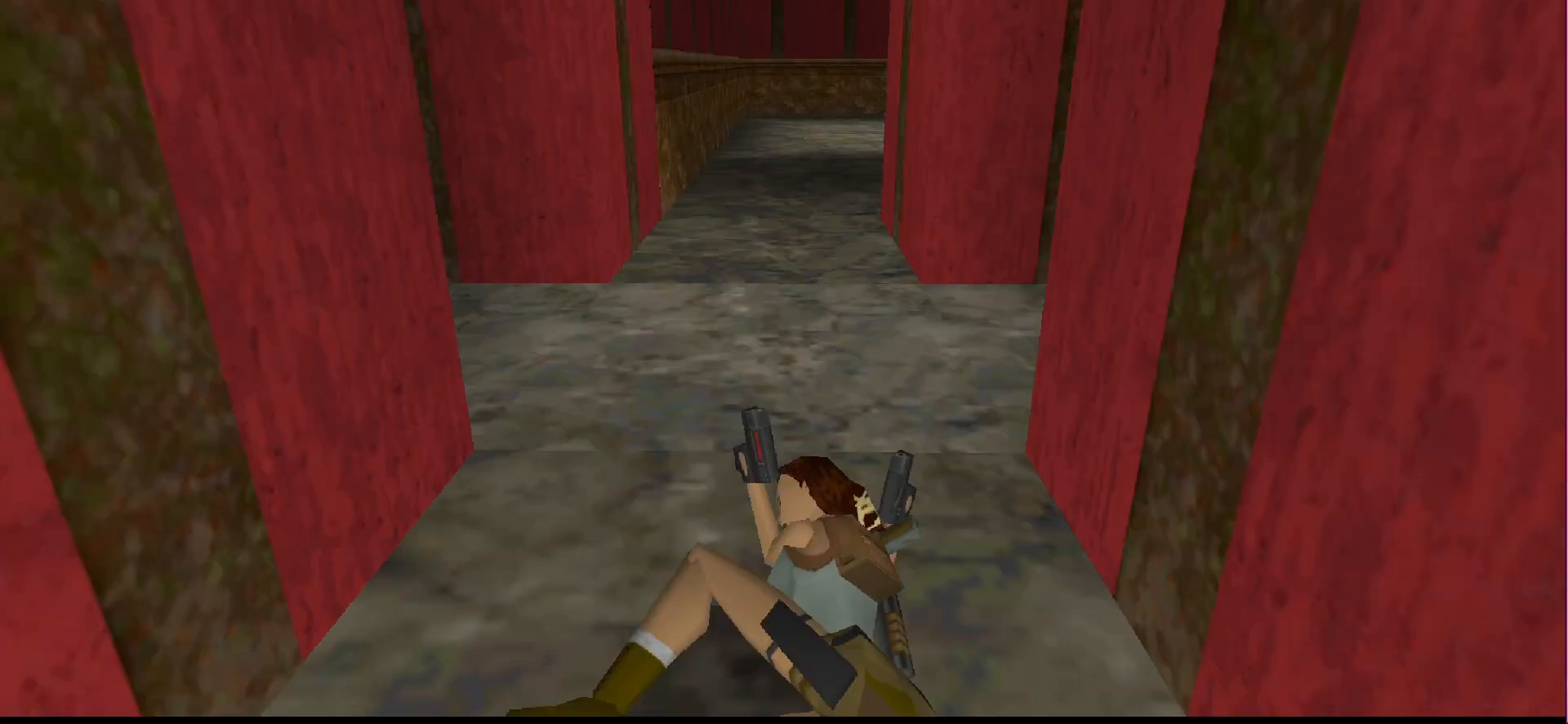
{"buttons": ["DPAD_UP"], "events": []}
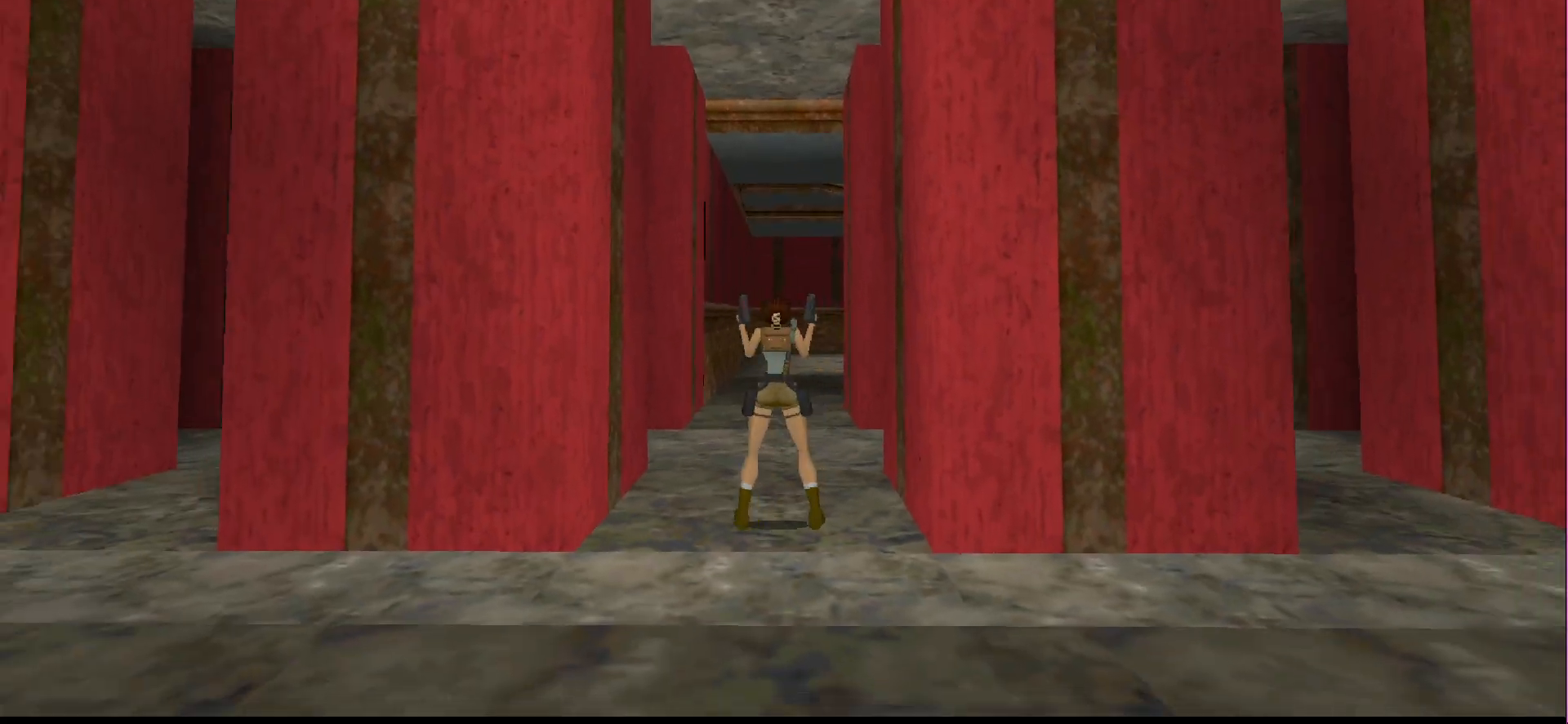
{"buttons": ["SQUARE", "DPAD_UP"], "events": [[367, "SQUARE", "down"]]}
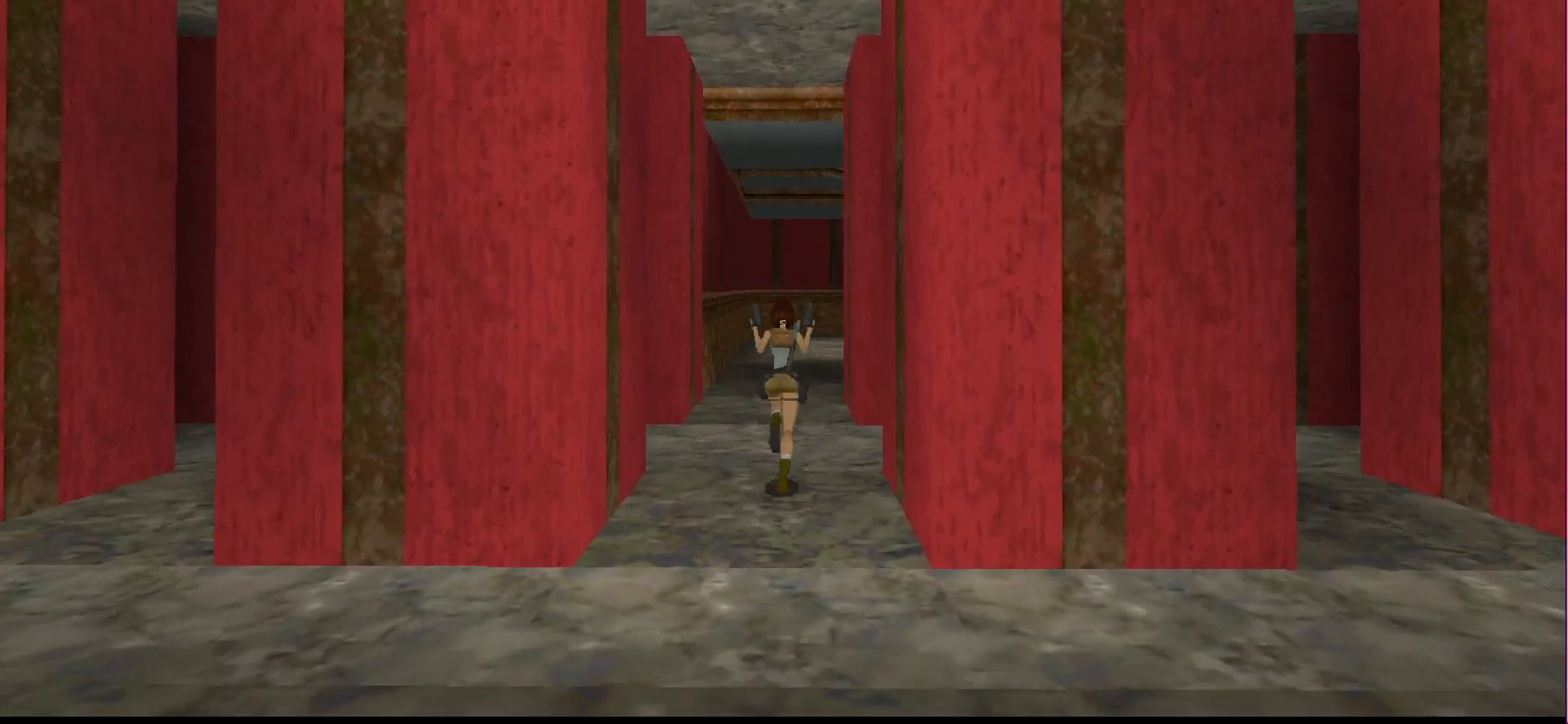
{"buttons": ["SQUARE", "DPAD_UP"], "events": []}
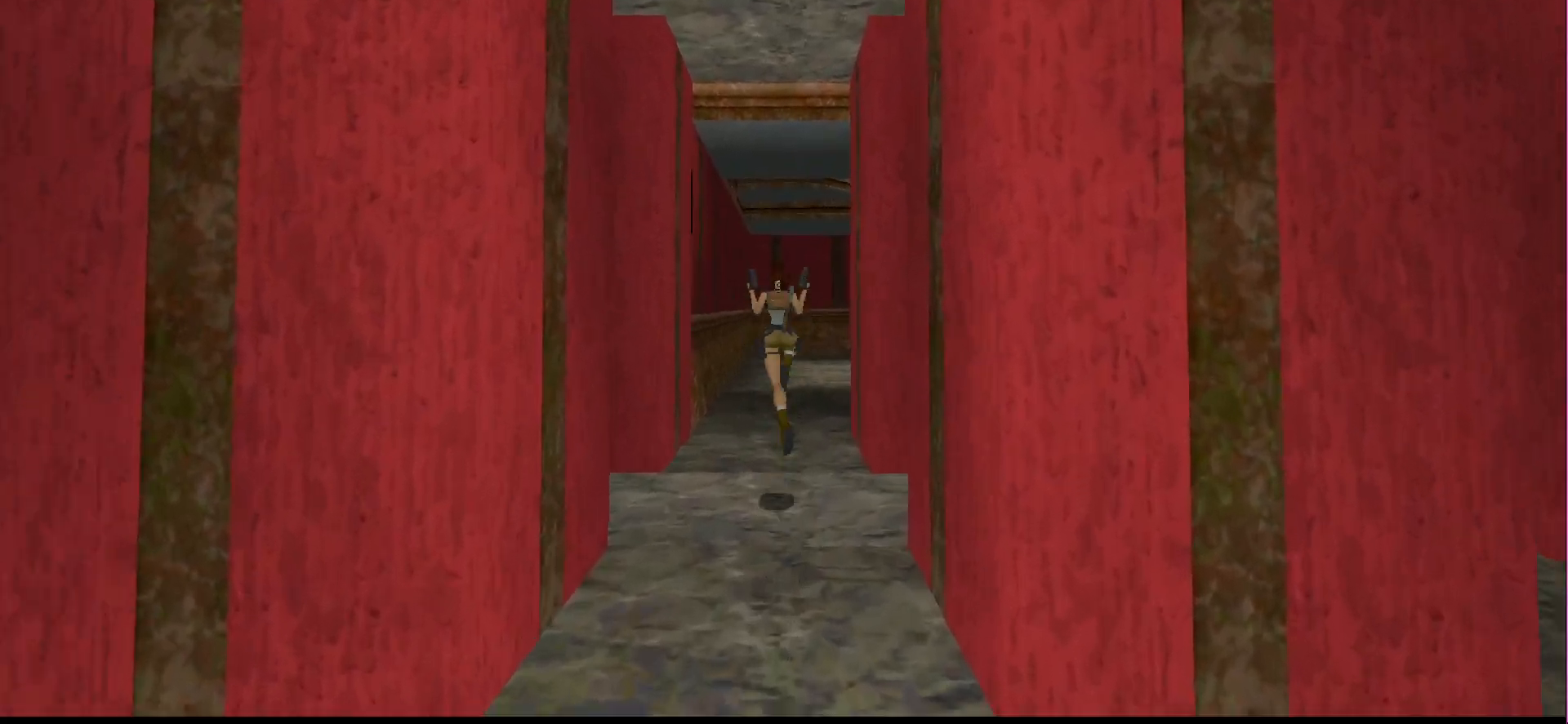
{"buttons": ["SQUARE", "DPAD_UP", "DPAD_RIGHT"], "events": [[233, "DPAD_RIGHT", "down"]]}
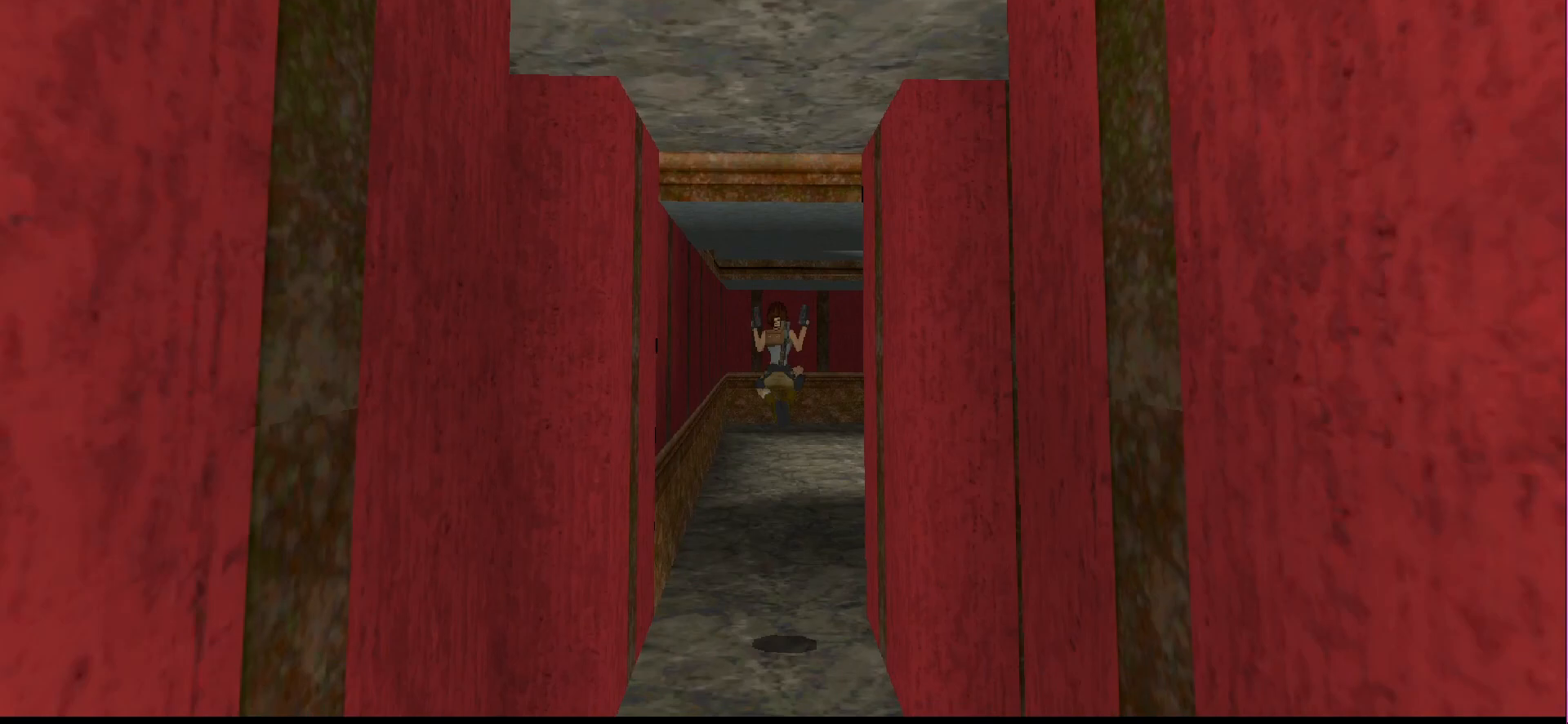
{"buttons": ["DPAD_UP"], "events": [[100, "DPAD_RIGHT", "up"], [133, "SQUARE", "up"], [233, "DPAD_RIGHT", "down"], [500, "DPAD_RIGHT", "up"]]}
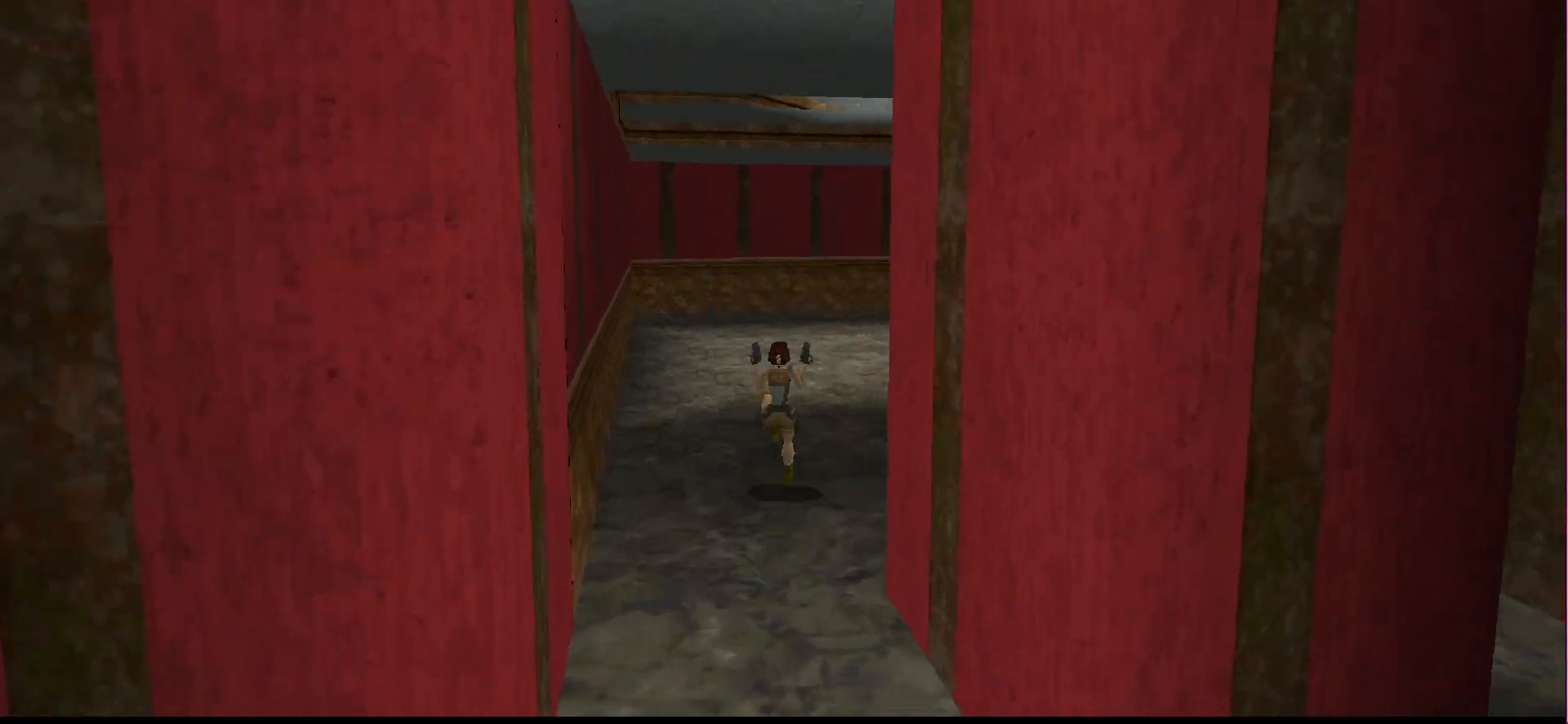
{"buttons": ["SQUARE", "DPAD_UP"], "events": [[233, "SQUARE", "down"]]}
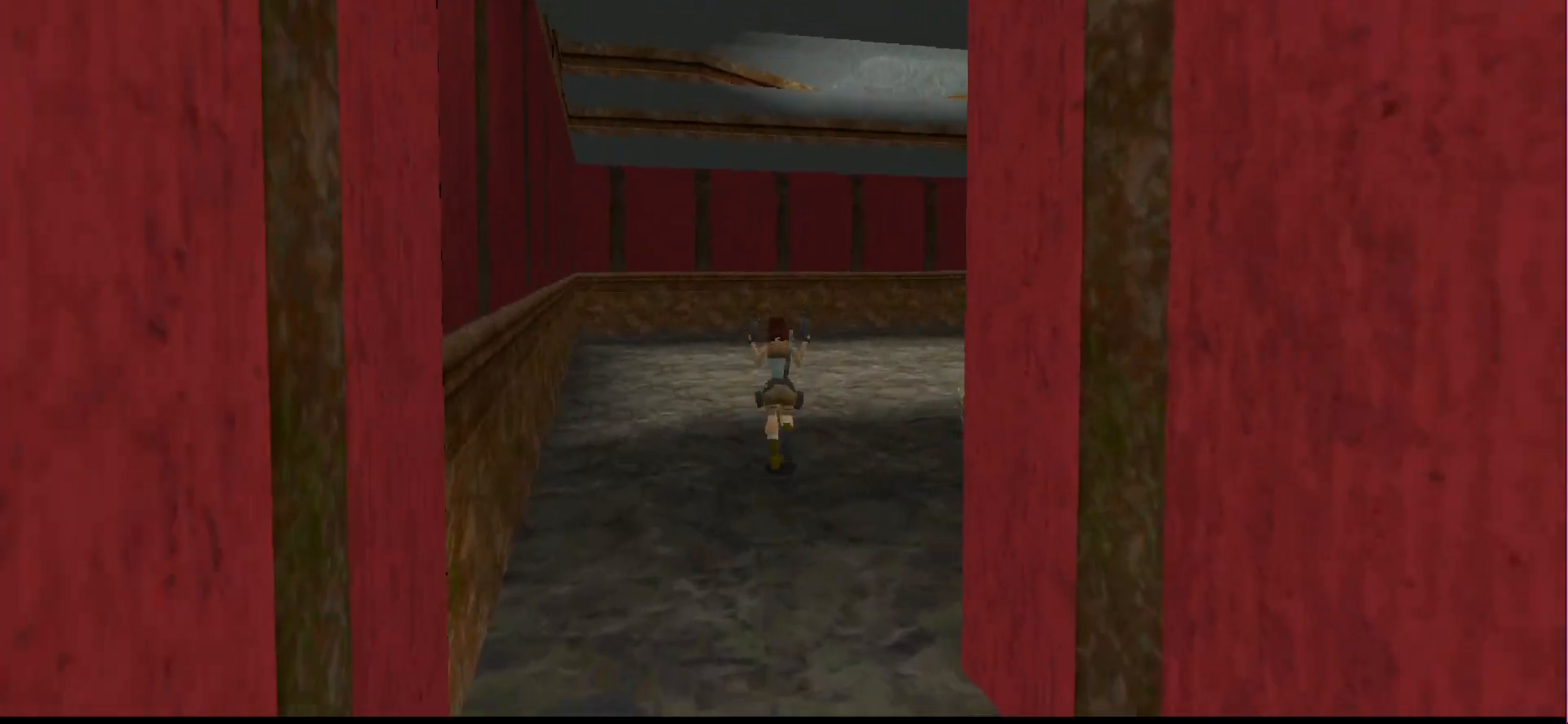
{"buttons": ["SQUARE", "DPAD_UP", "DPAD_LEFT"], "events": [[500, "DPAD_LEFT", "down"]]}
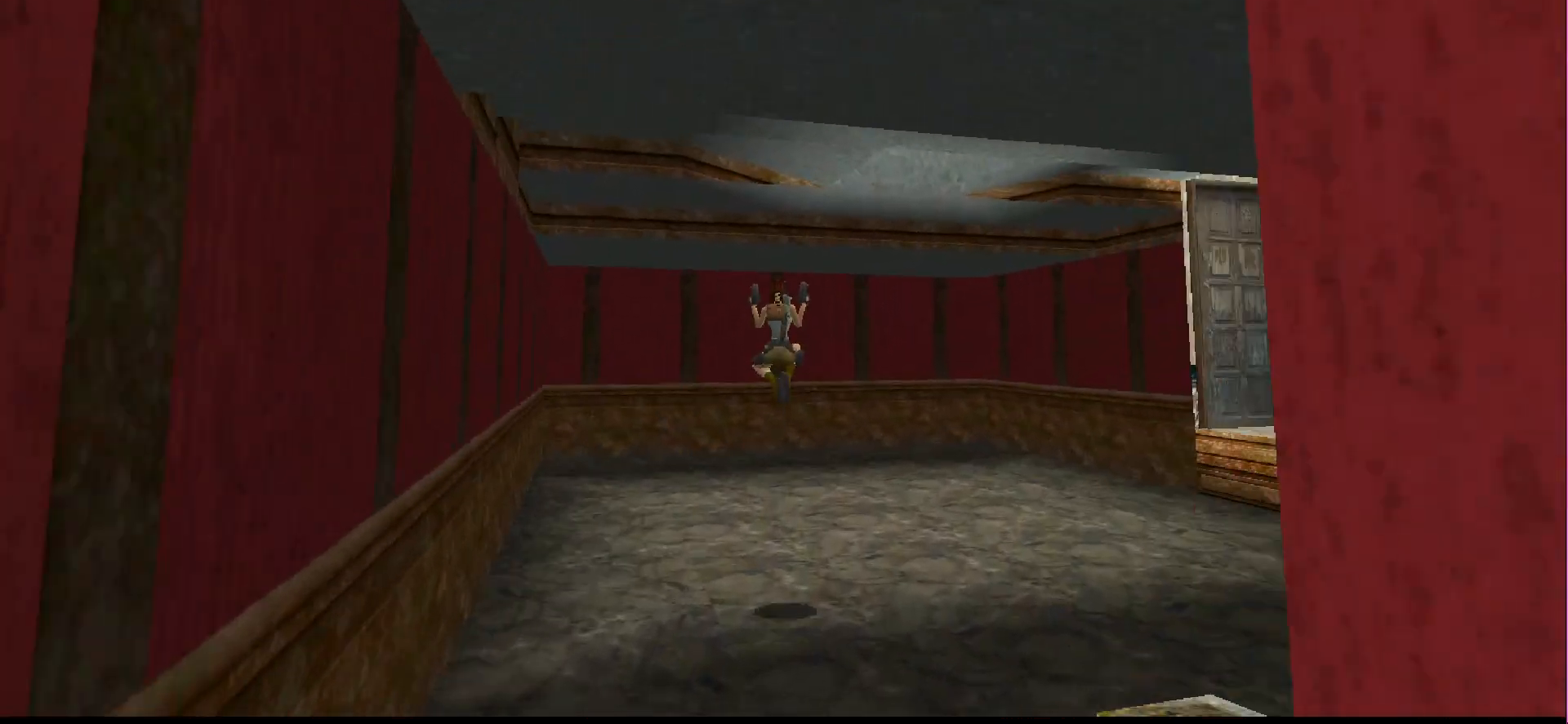
{"buttons": ["DPAD_UP"], "events": [[167, "DPAD_LEFT", "up"], [267, "SQUARE", "up"]]}
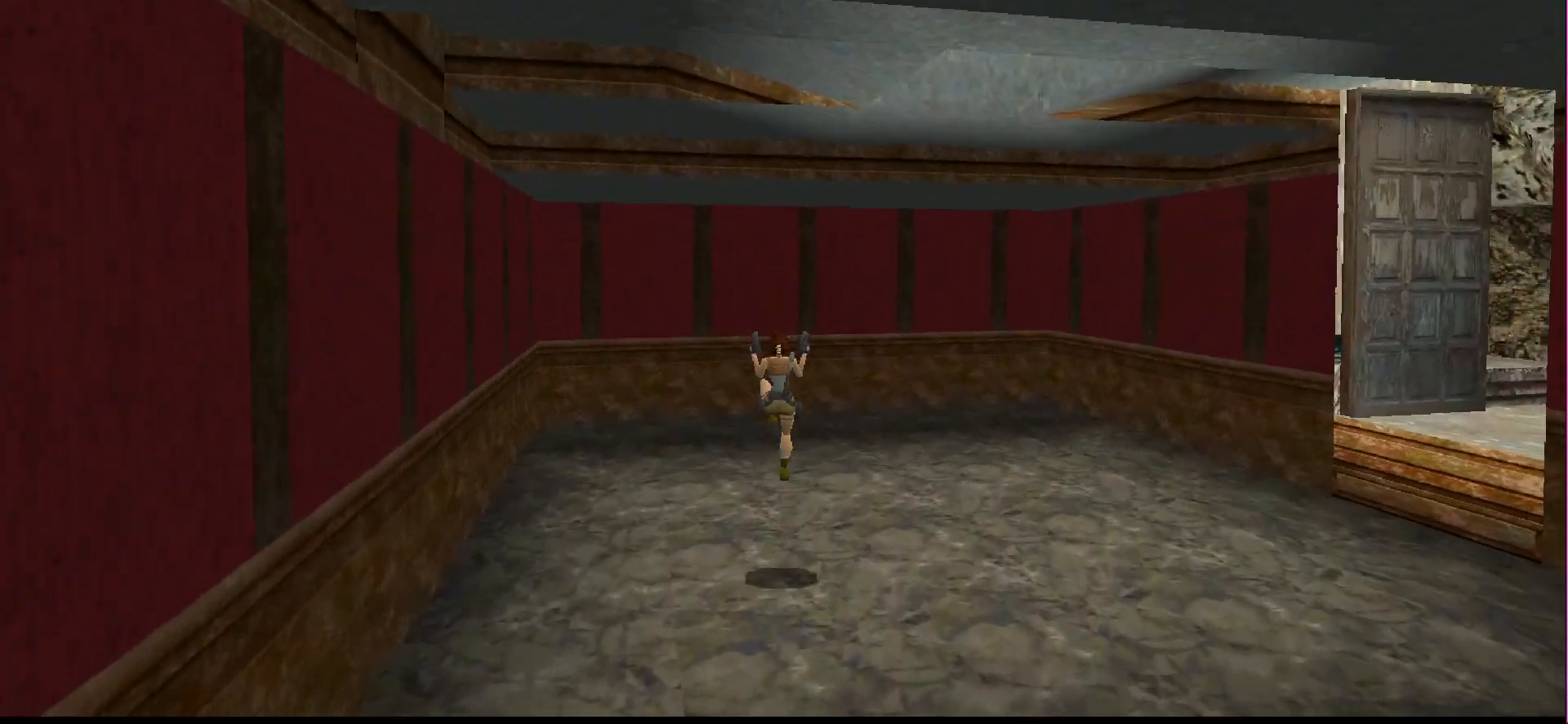
{"buttons": ["DPAD_UP", "DPAD_LEFT"], "events": [[233, "DPAD_LEFT", "down"]]}
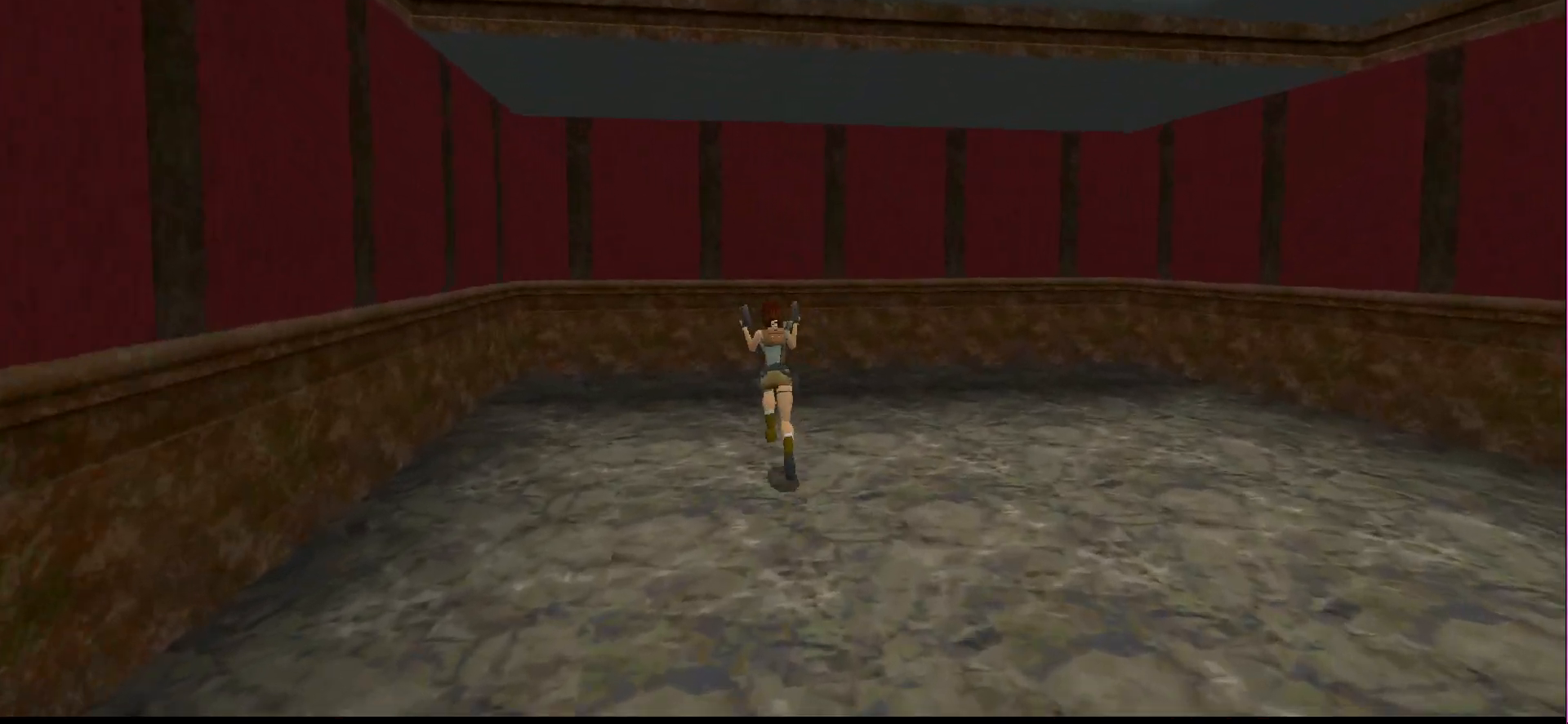
{"buttons": ["DPAD_UP"], "events": [[100, "DPAD_LEFT", "up"]]}
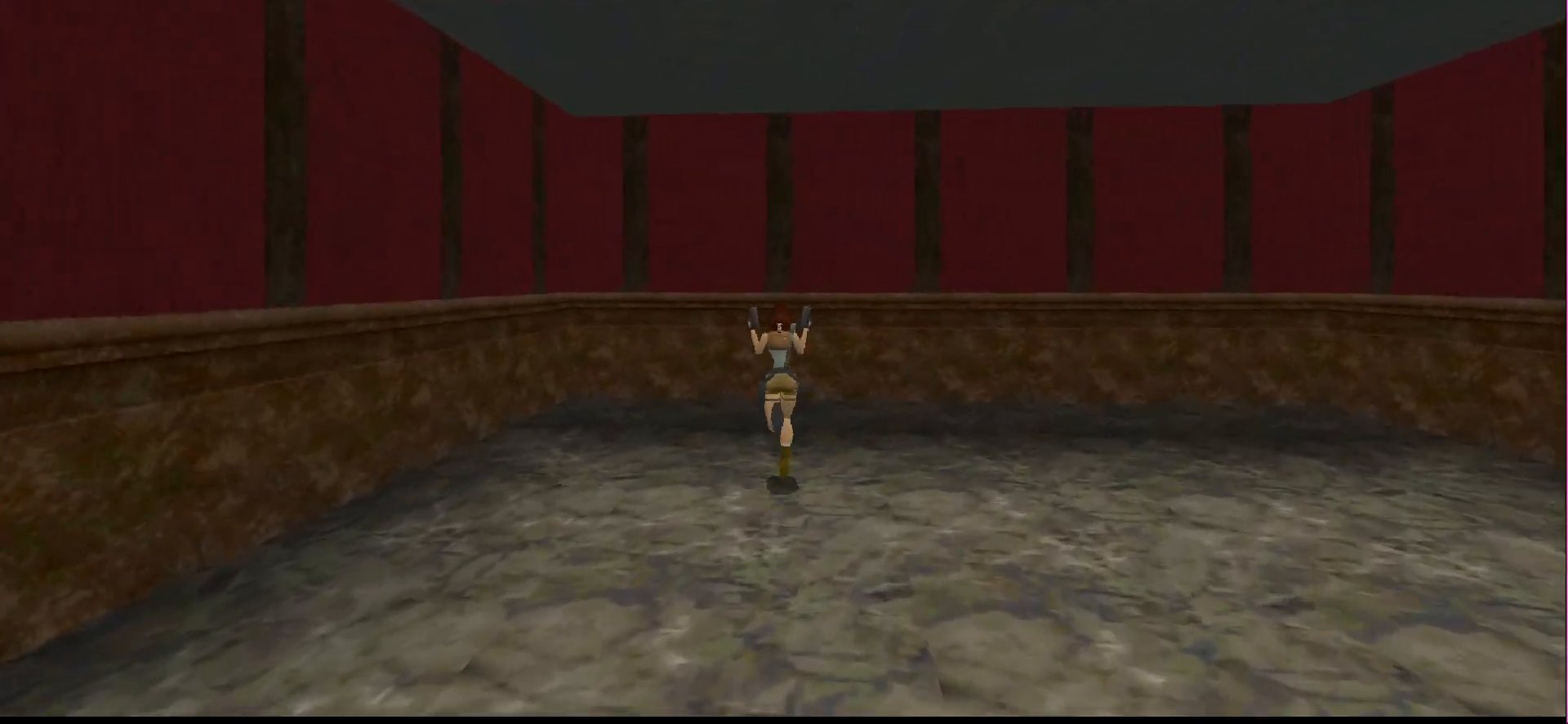
{"buttons": ["CIRCLE", "DPAD_UP"], "events": [[433, "CIRCLE", "down"]]}
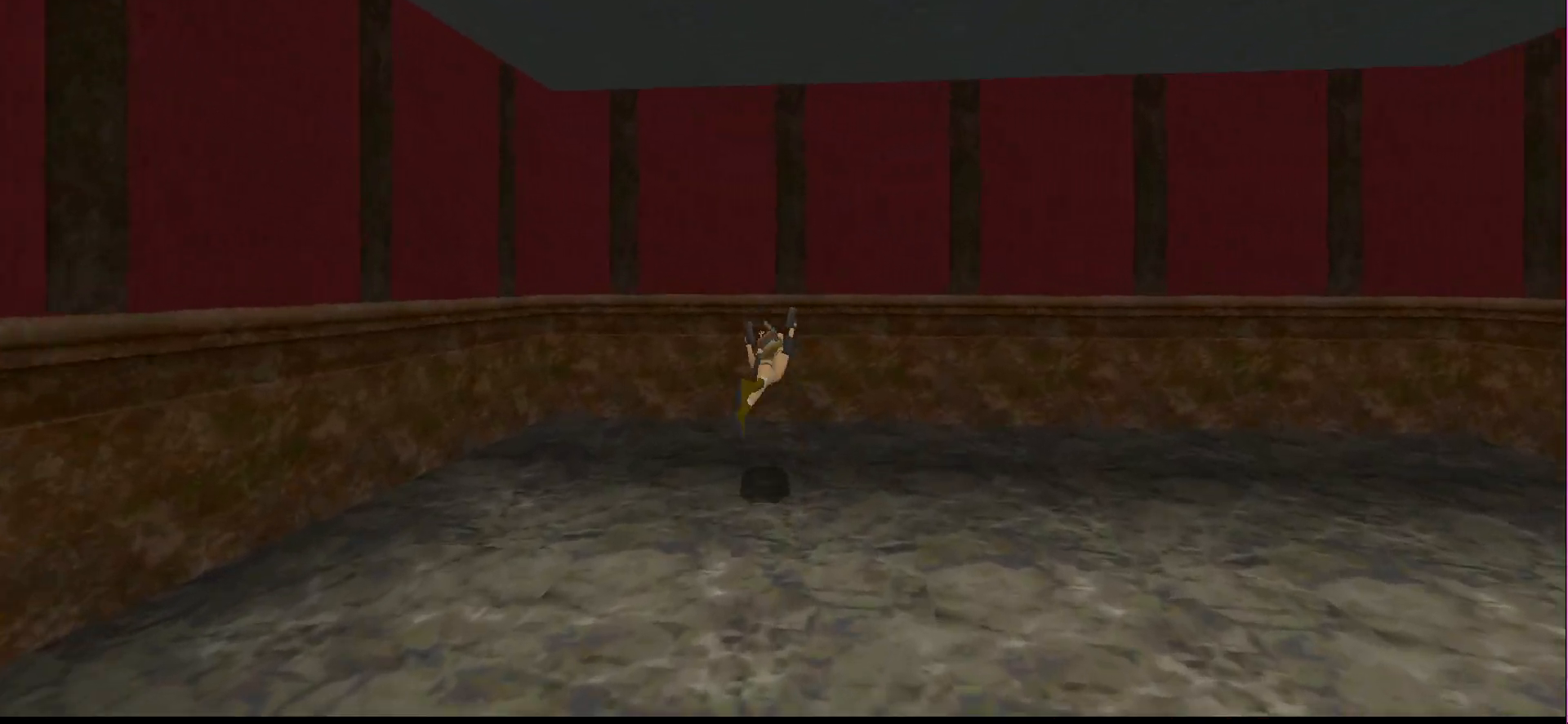
{"buttons": [], "events": [[367, "CIRCLE", "up"], [467, "DPAD_UP", "up"]]}
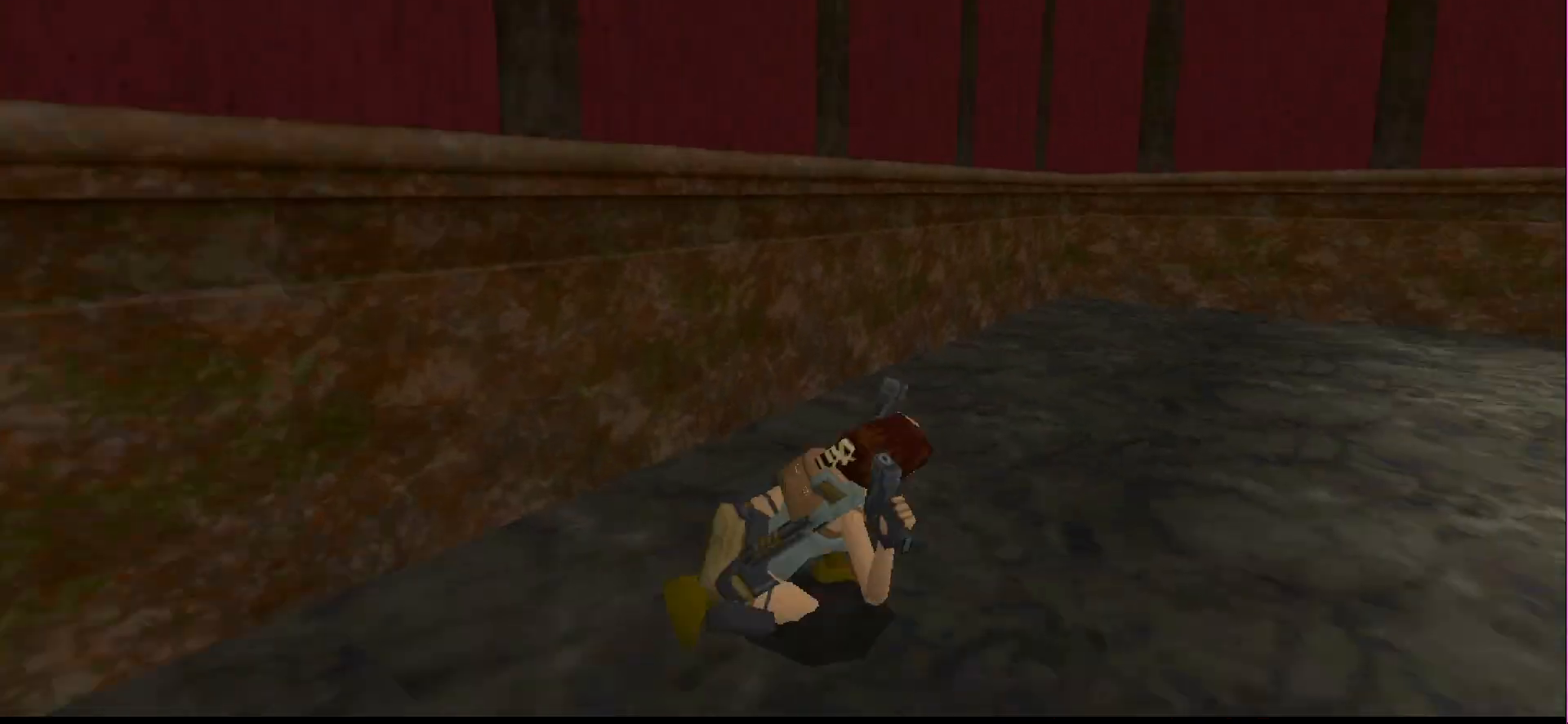
{"buttons": [], "events": []}
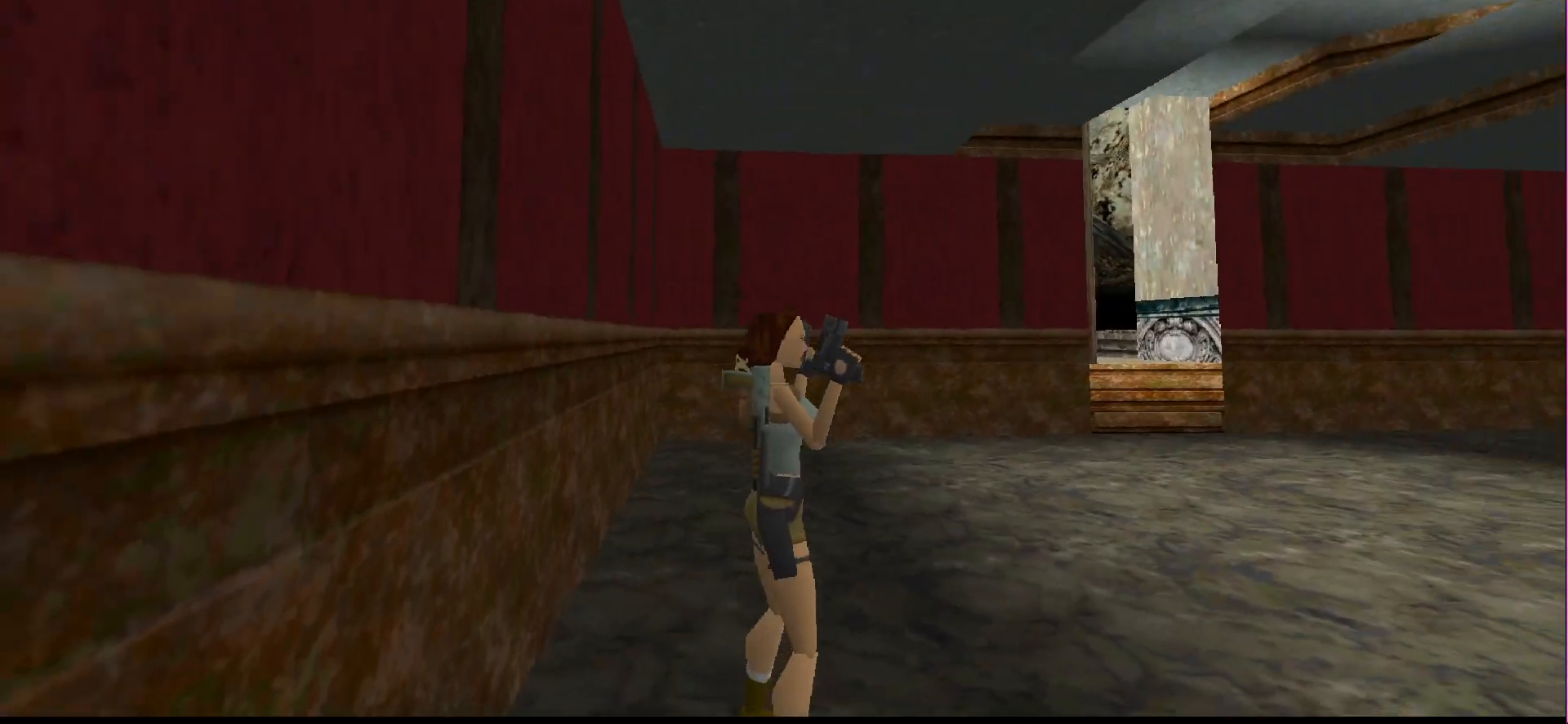
{"buttons": ["DPAD_DOWN"], "events": [[100, "DPAD_LEFT", "down"], [233, "DPAD_LEFT", "up"], [433, "DPAD_DOWN", "down"]]}
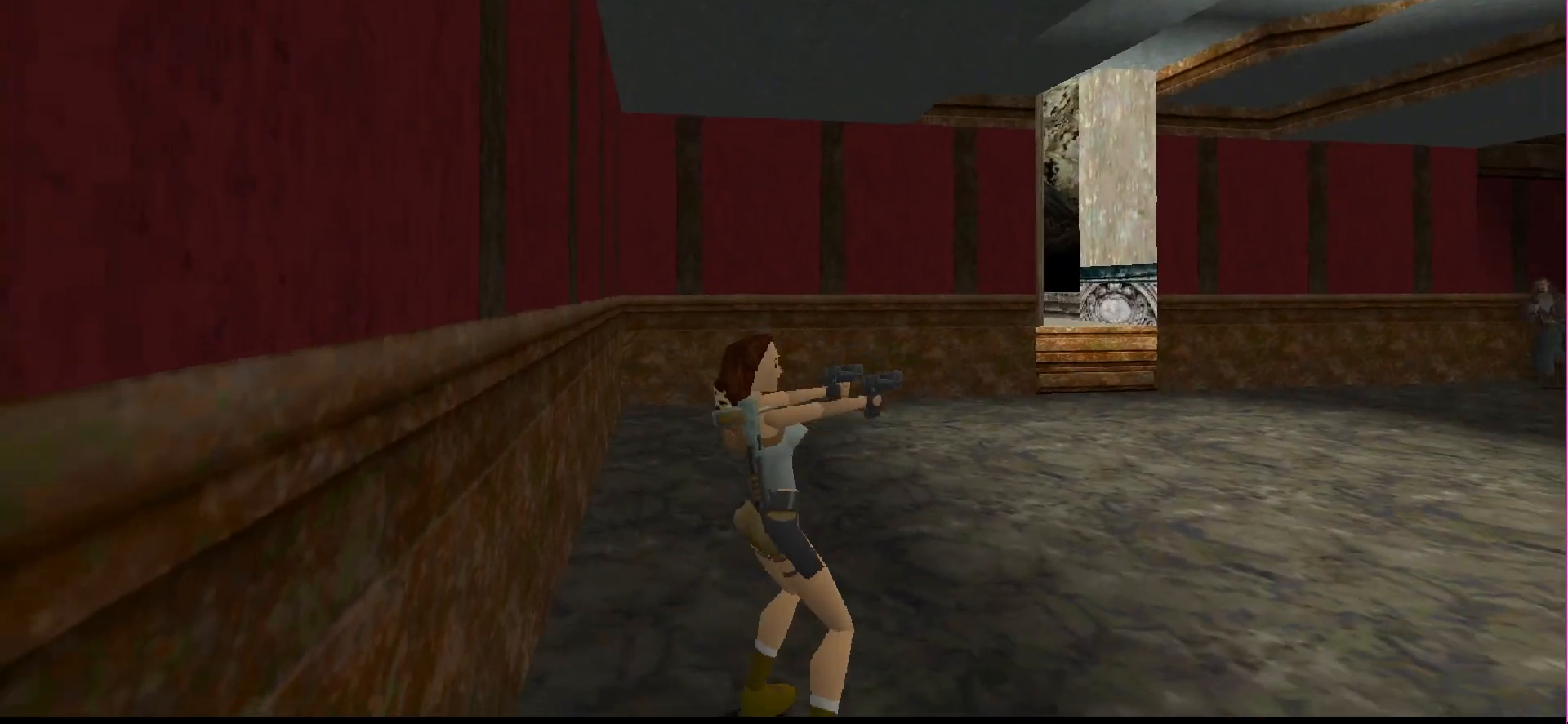
{"buttons": ["CROSS"], "events": [[33, "DPAD_DOWN", "up"], [133, "CROSS", "down"]]}
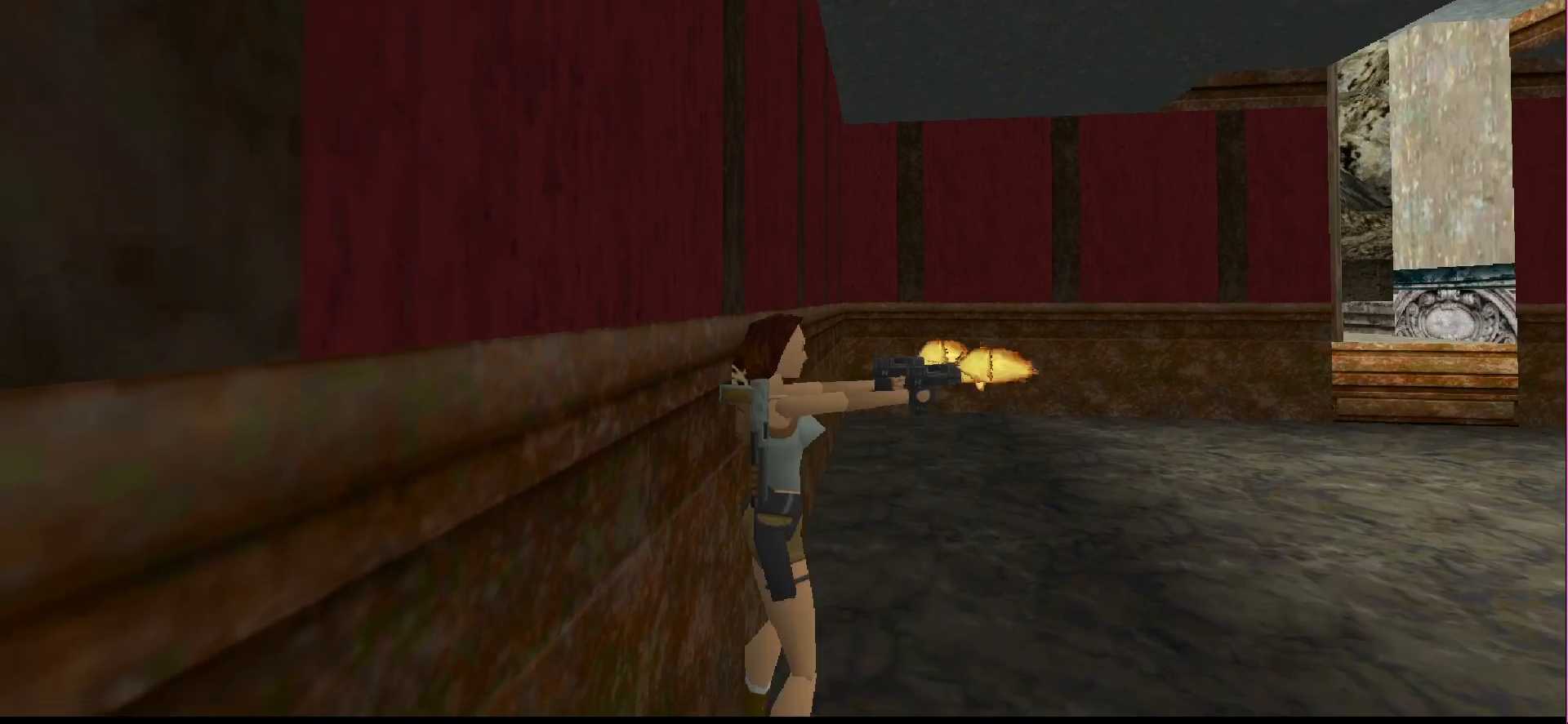
{"buttons": ["CROSS", "L1"], "events": [[400, "L1", "down"]]}
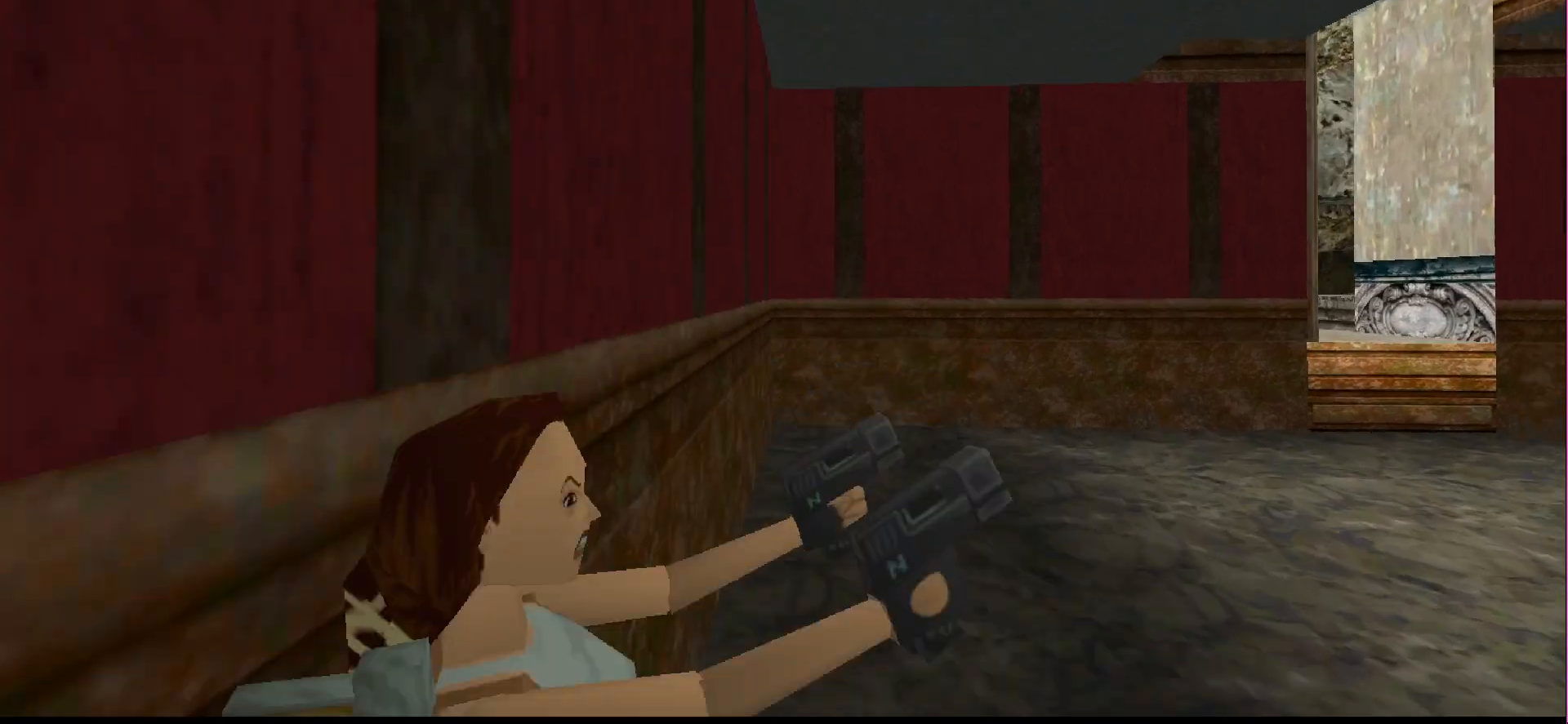
{"buttons": ["CROSS"], "events": [[167, "L1", "up"]]}
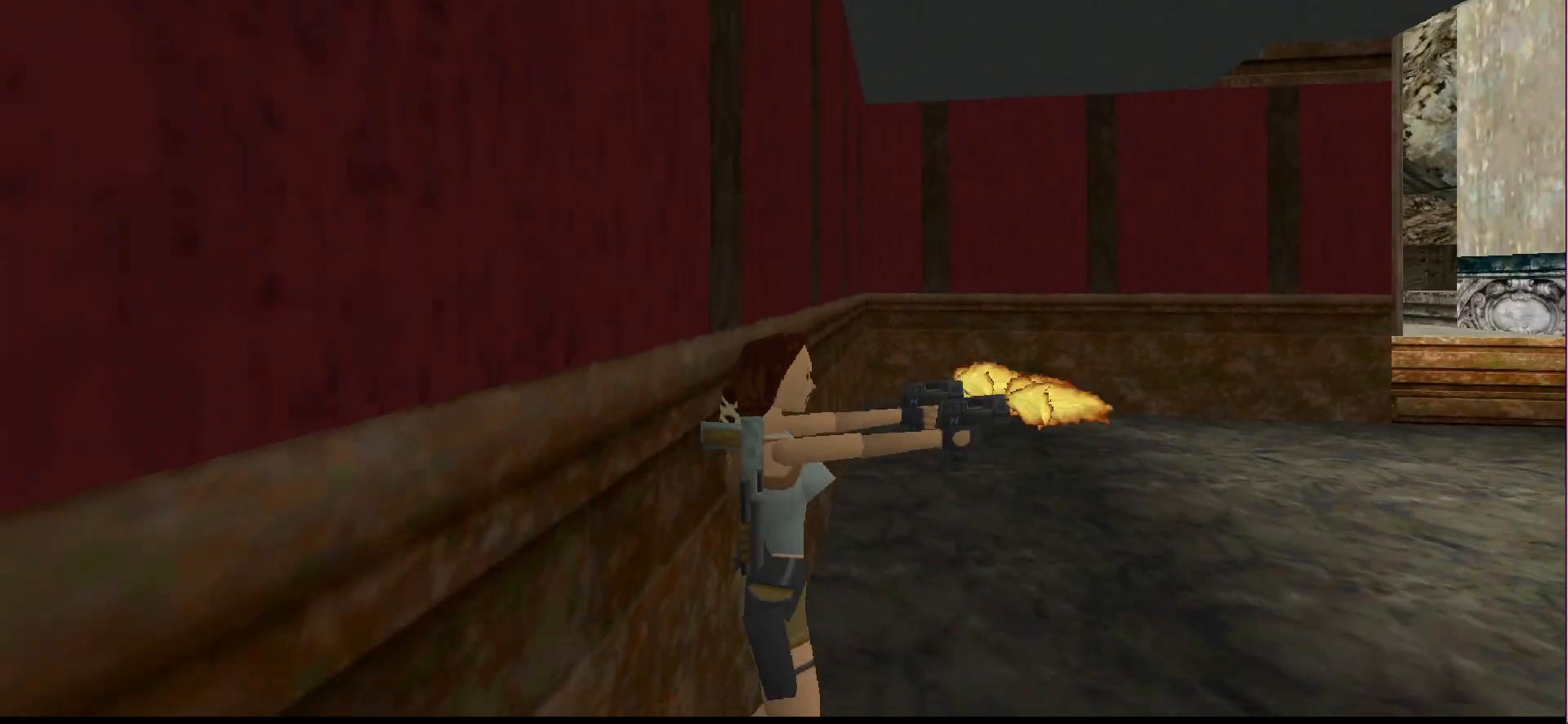
{"buttons": ["CROSS"], "events": []}
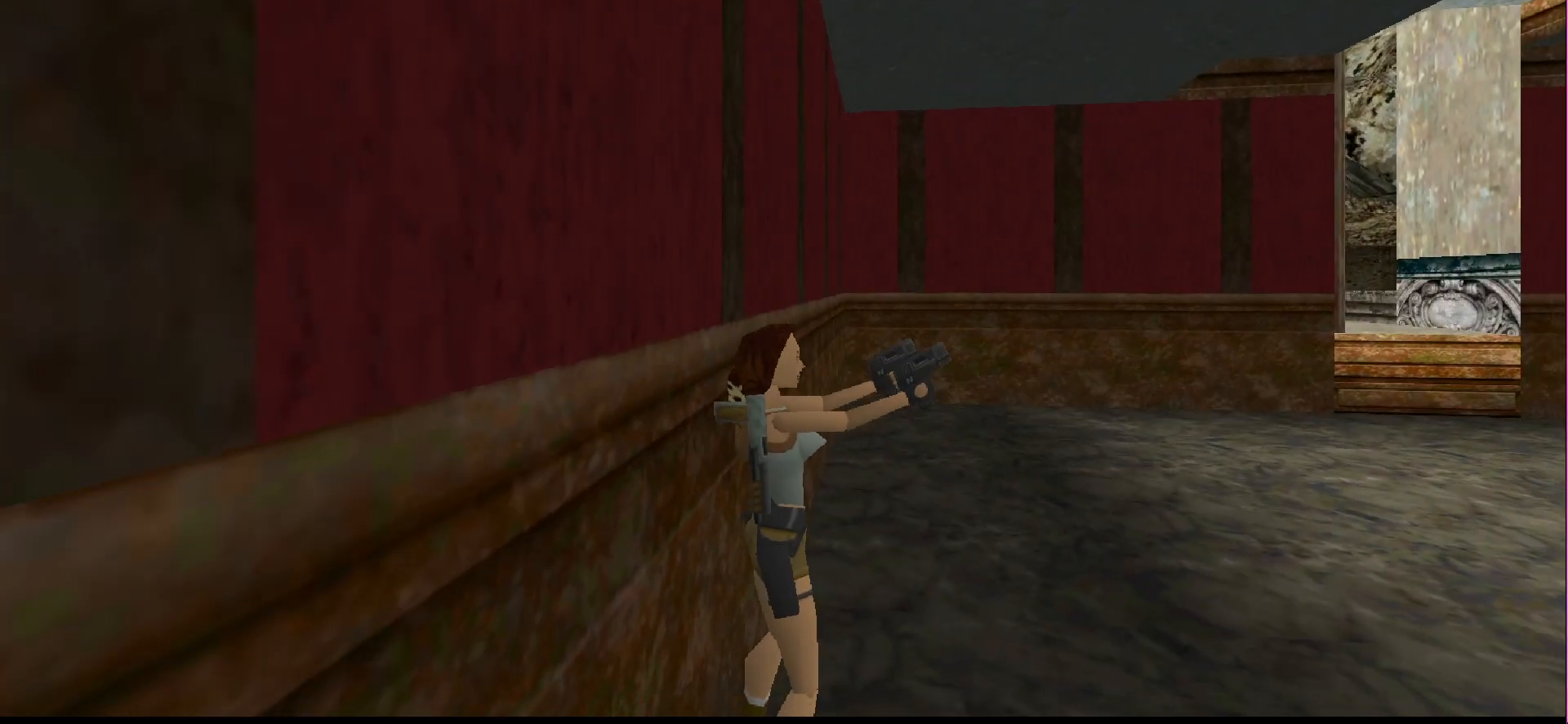
{"buttons": ["CROSS"], "events": [[300, "DPAD_UP", "down"], [500, "DPAD_UP", "up"]]}
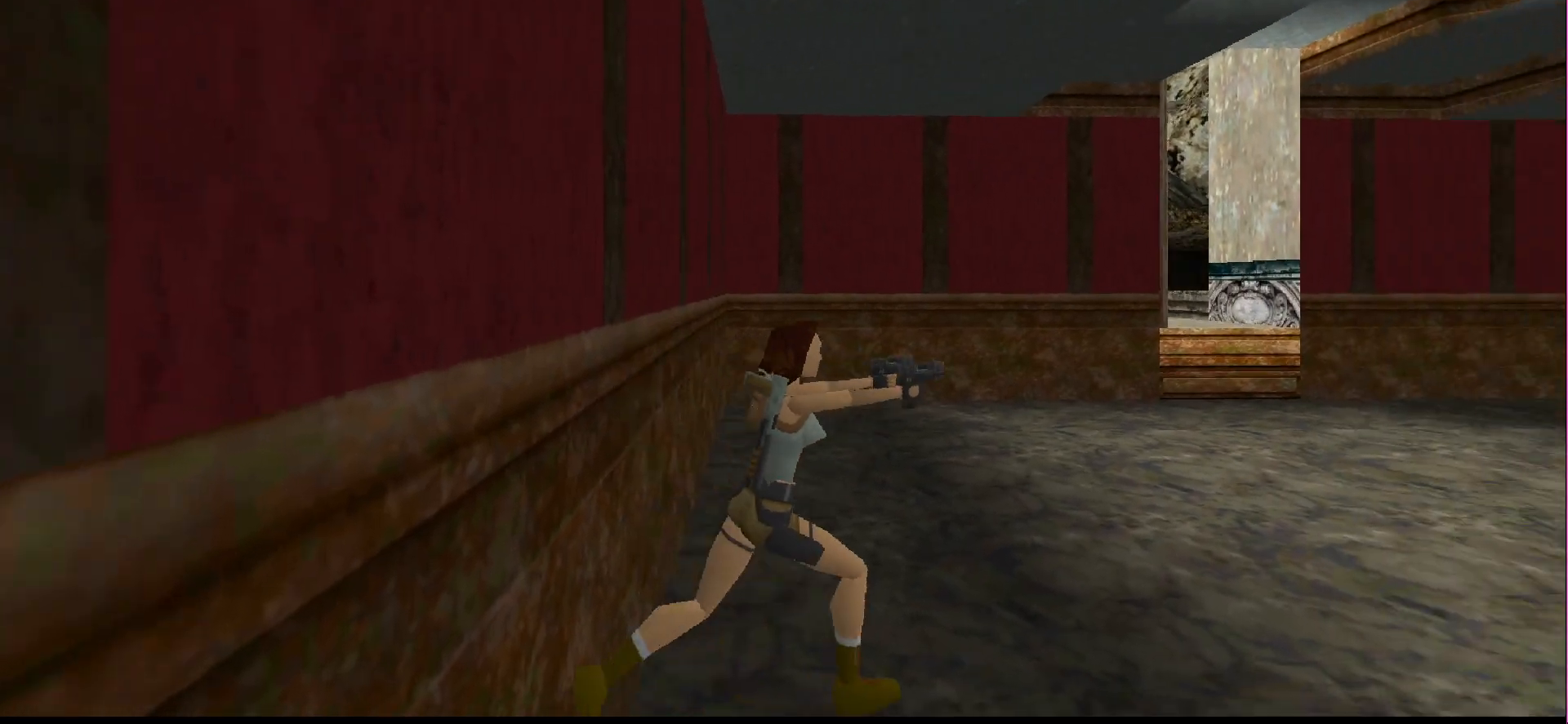
{"buttons": ["CROSS"], "events": []}
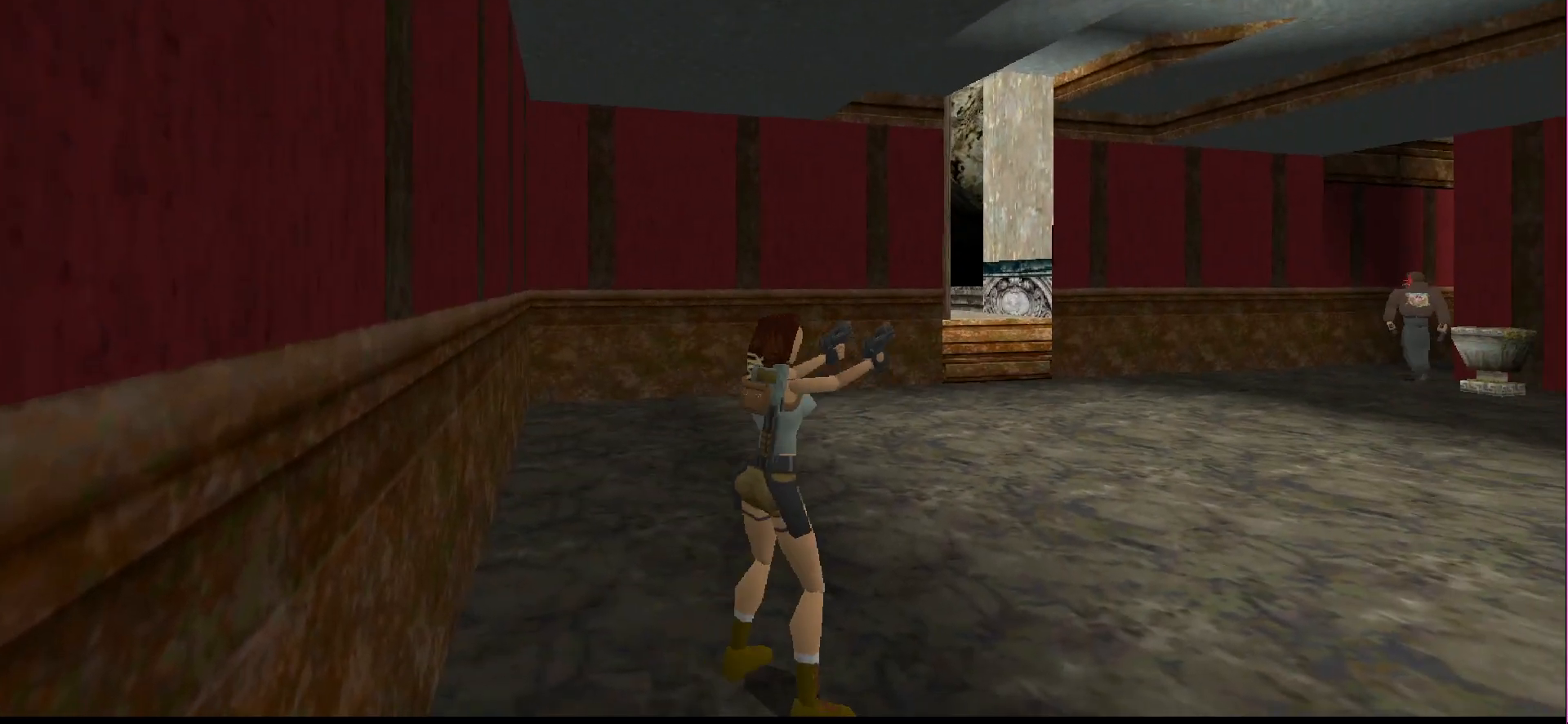
{"buttons": ["CROSS"], "events": []}